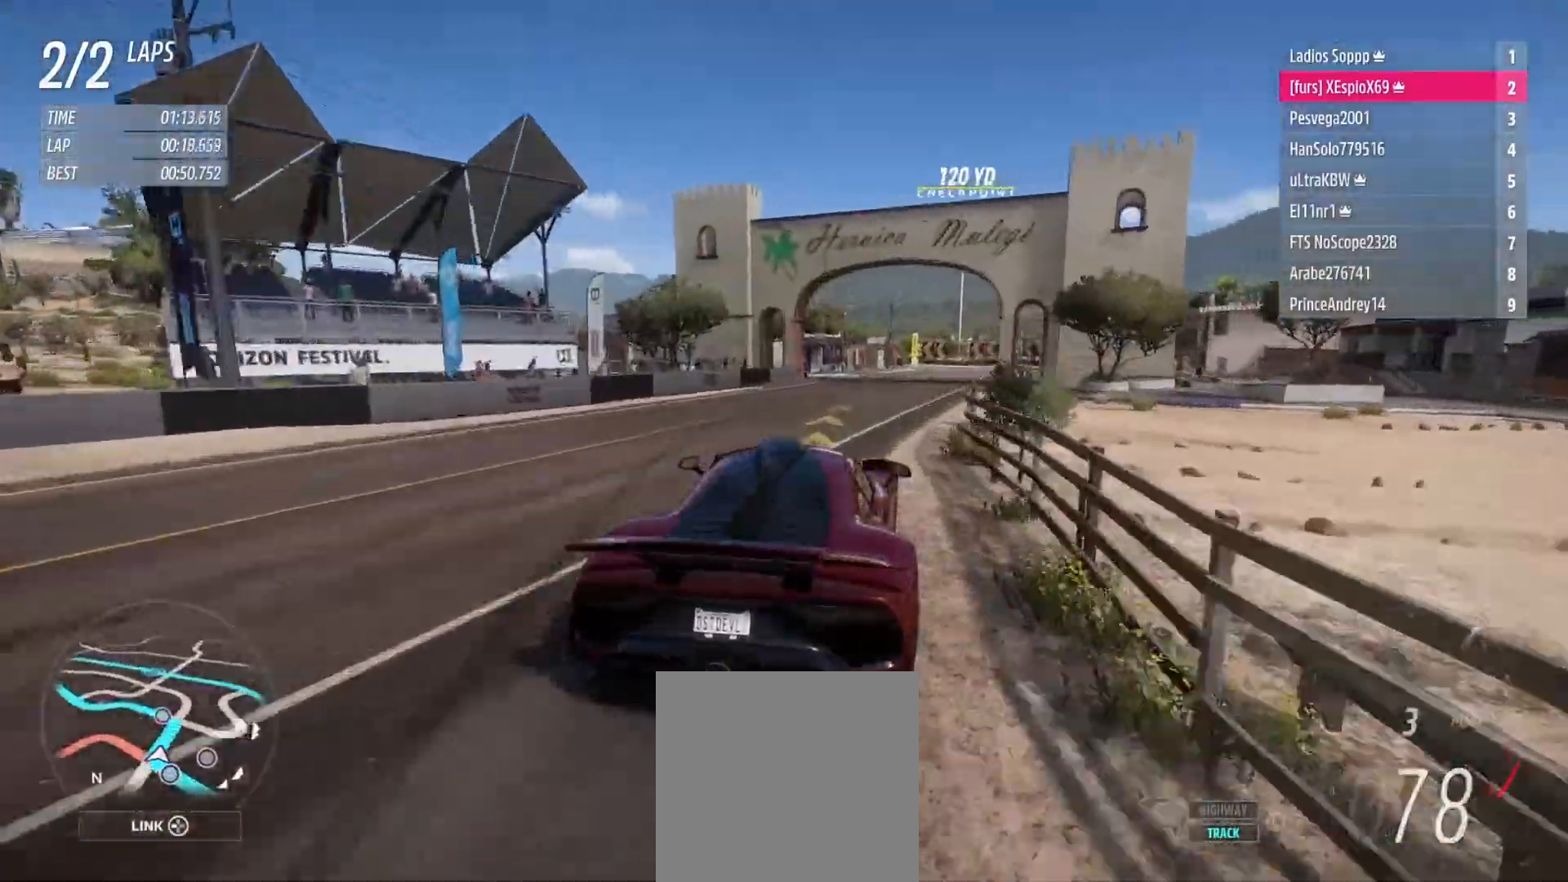
Gameplay with a controller (Xbox layout); each line is a JSON object with the inputs held at the frame after it. "events" lists button and stick changes between this image and that frame as [ms after this image, input, new state], when the widget could be followed in between. Not read: L3 R3.
{"buttons": ["R2"], "left_stick": "right", "right_stick": "center", "events": [[267, "left_stick", "right"]]}
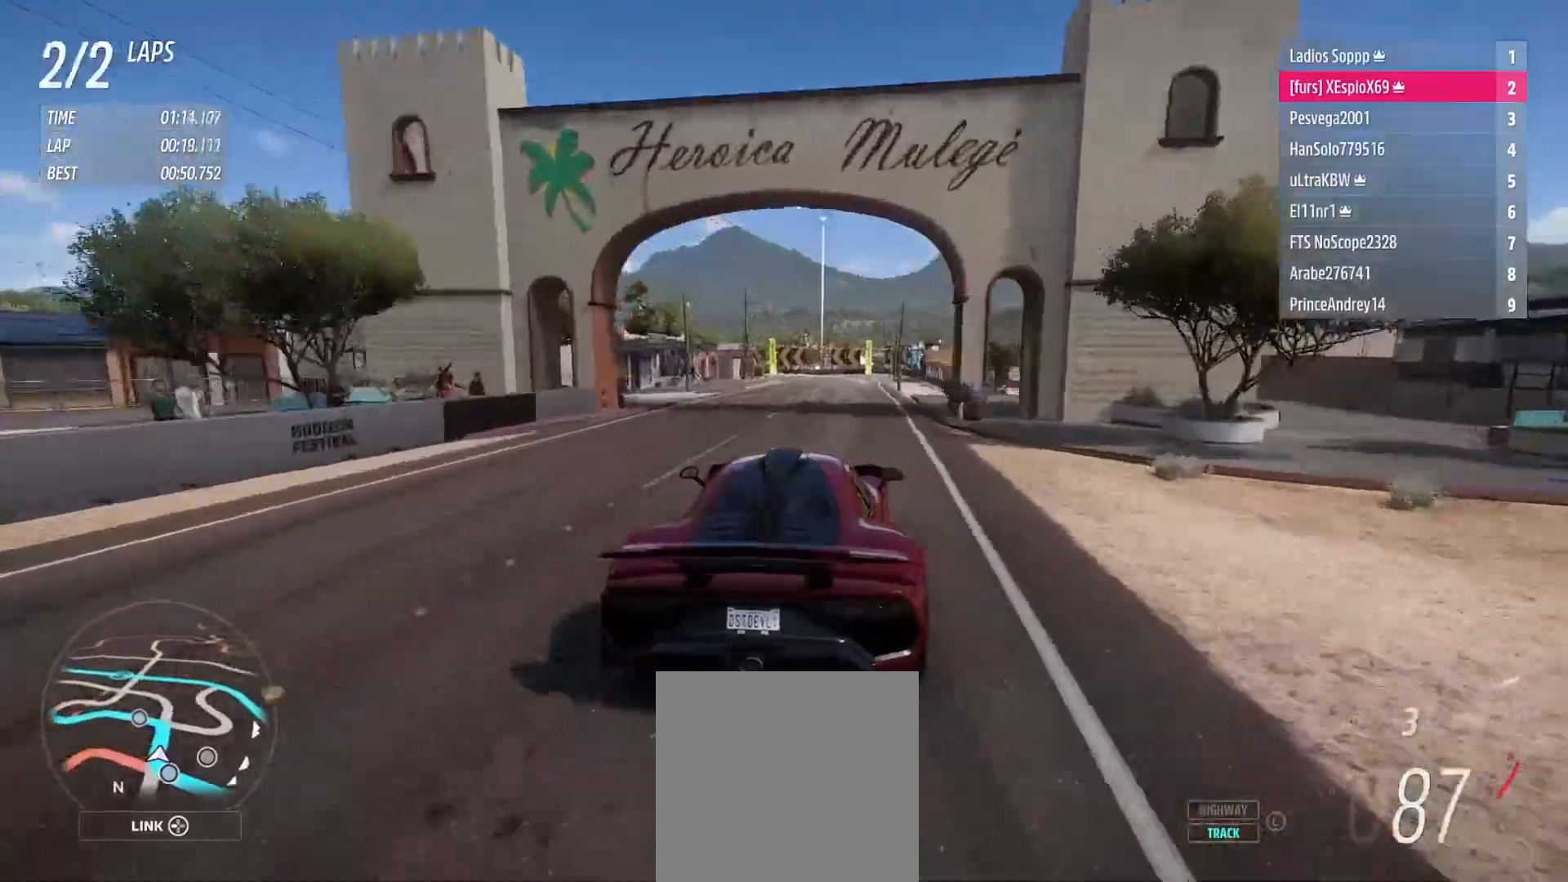
{"buttons": ["R2"], "left_stick": "center", "right_stick": "center", "events": [[100, "left_stick", "center"], [250, "left_stick", "down-right"], [467, "left_stick", "center"]]}
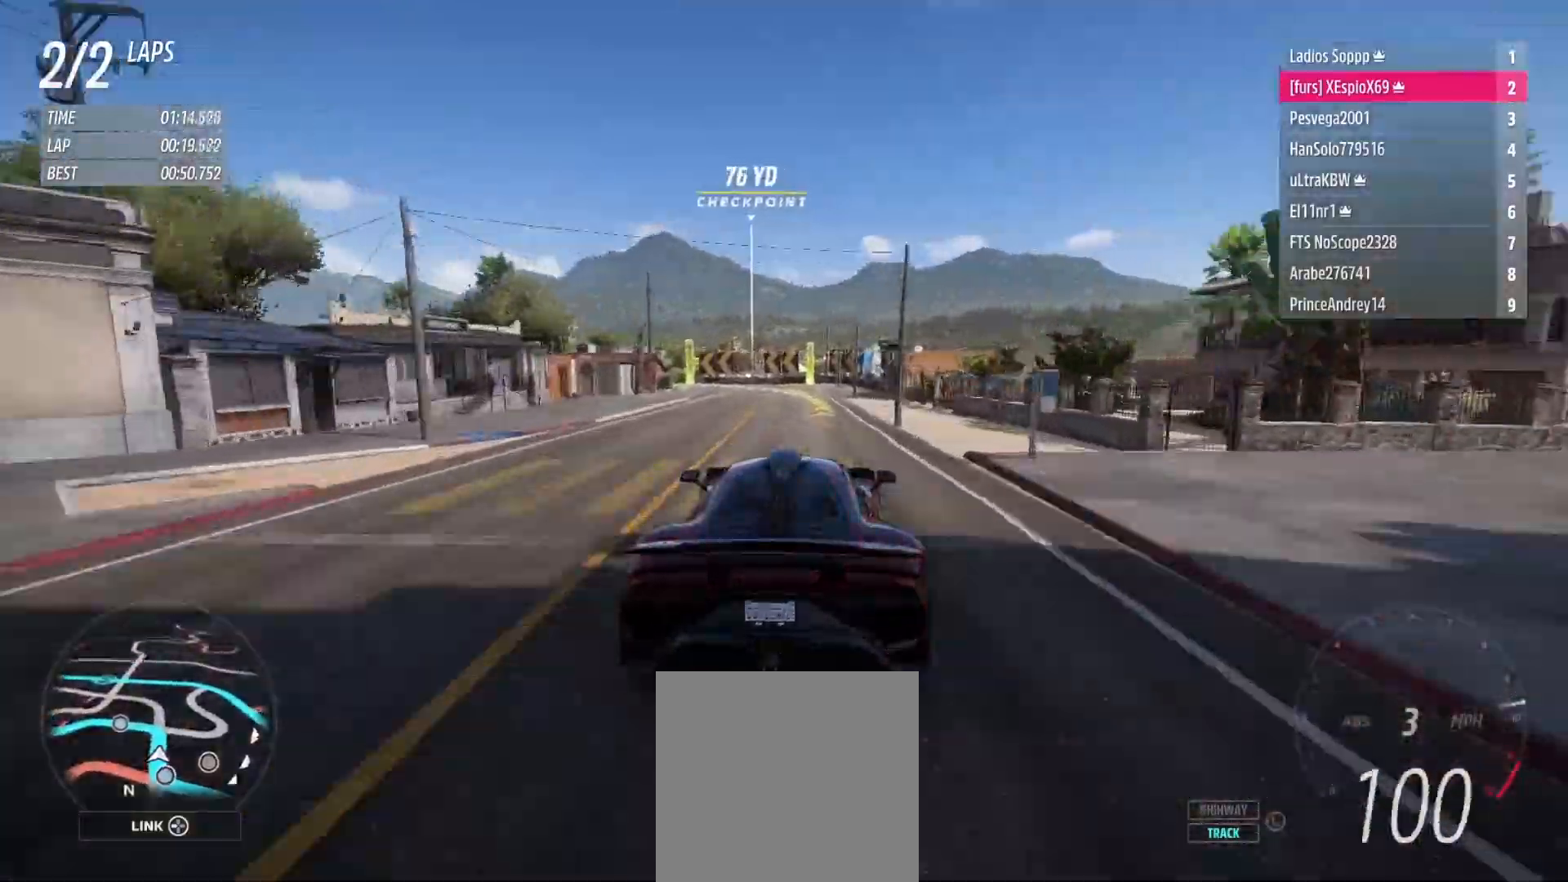
{"buttons": ["L2"], "left_stick": "left", "right_stick": "center", "events": [[317, "left_stick", "left"], [333, "L2", "down"], [333, "R2", "up"]]}
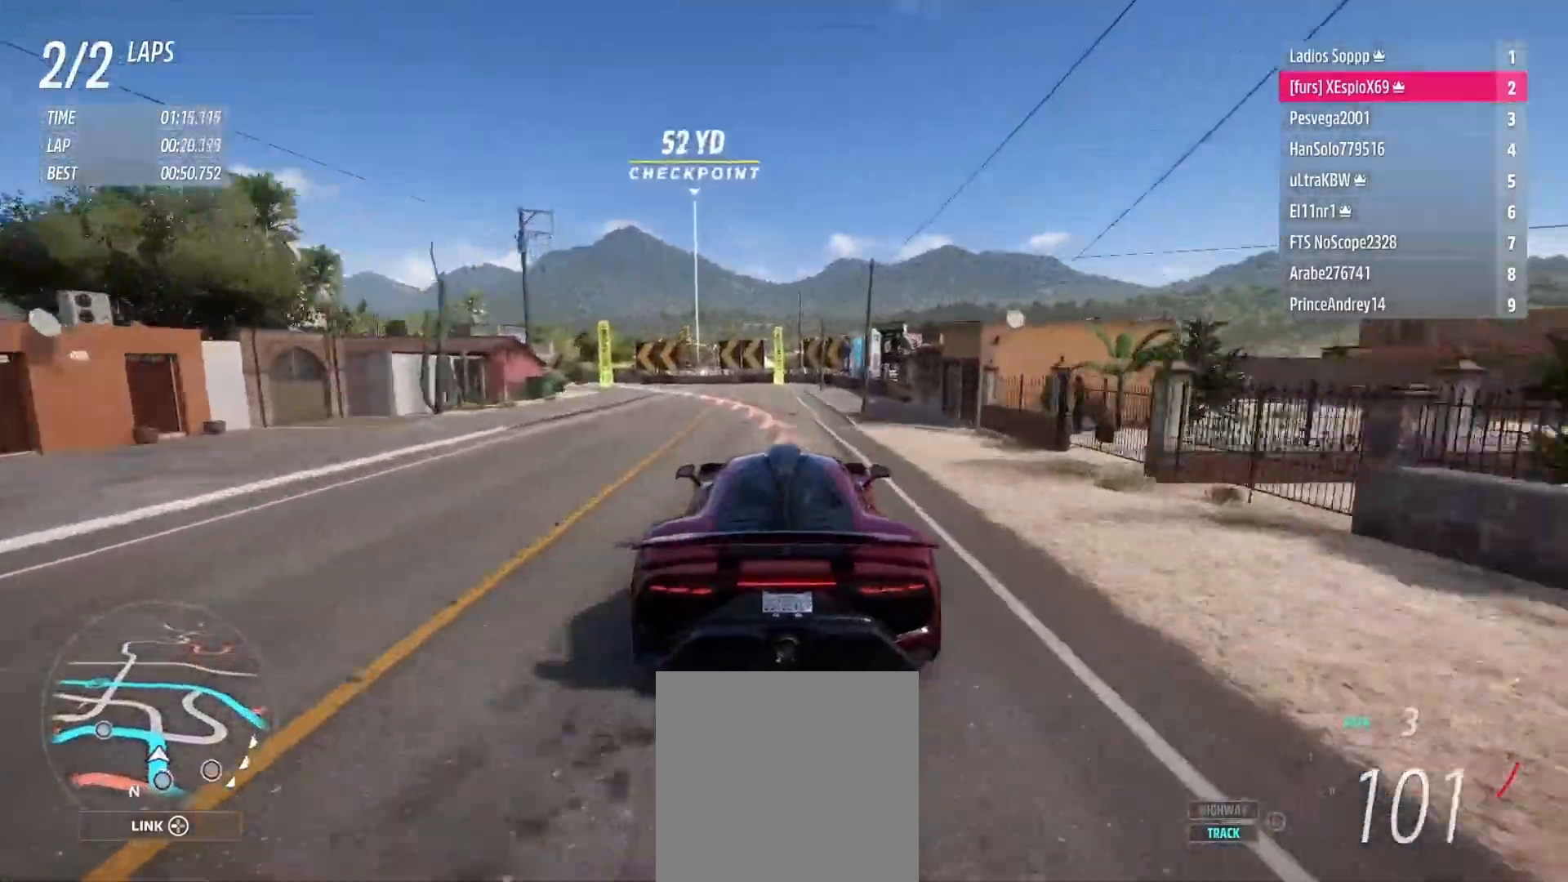
{"buttons": [], "left_stick": "left", "right_stick": "center", "events": [[50, "L2", "up"], [350, "L2", "down"], [467, "L2", "up"]]}
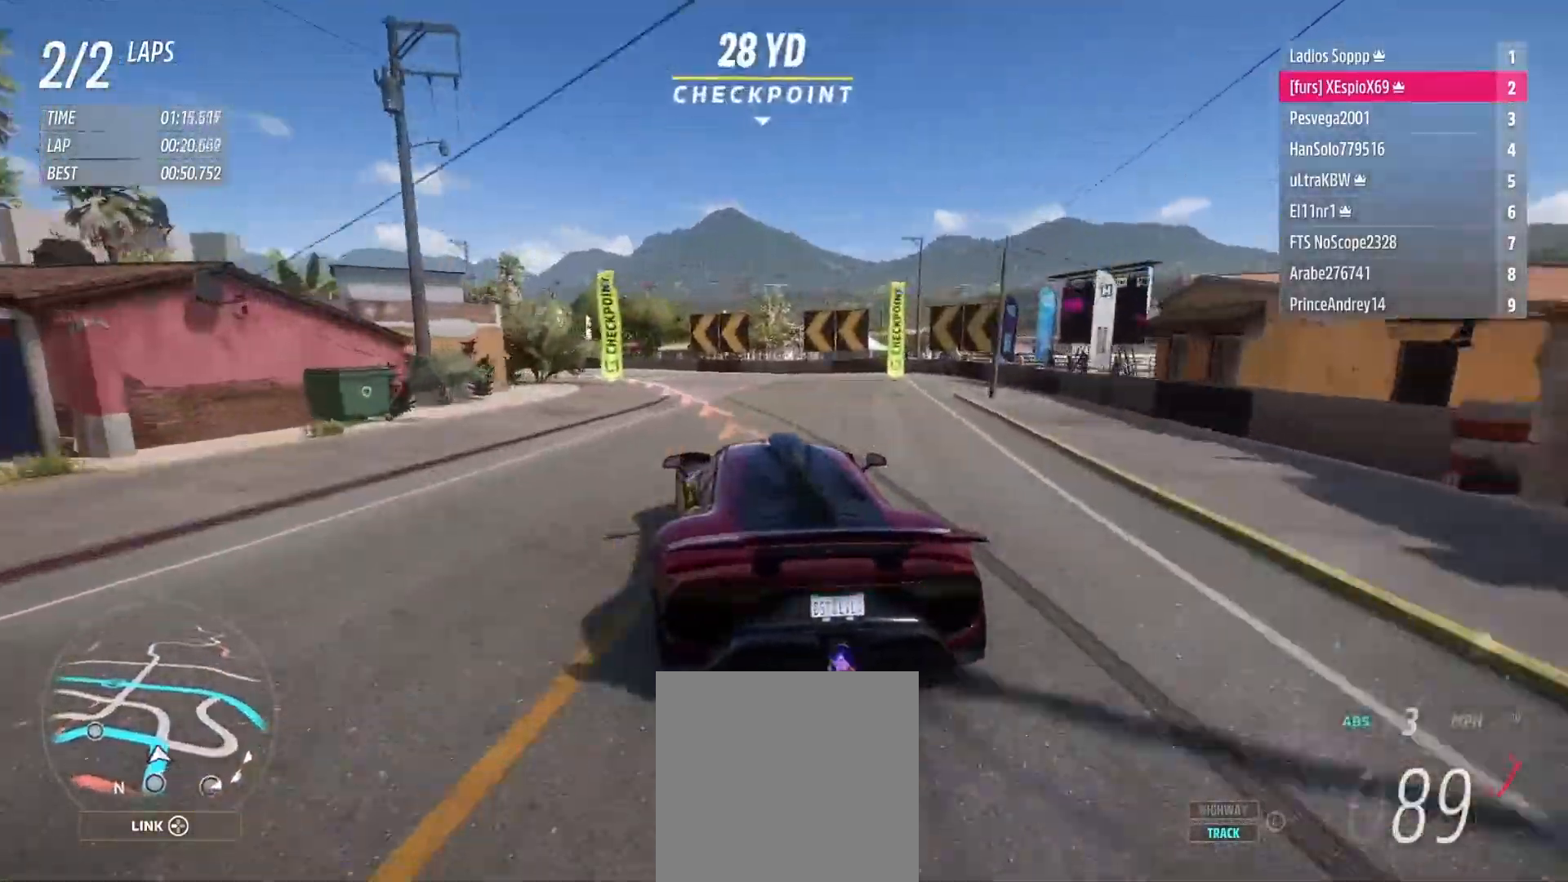
{"buttons": [], "left_stick": "left", "right_stick": "center", "events": []}
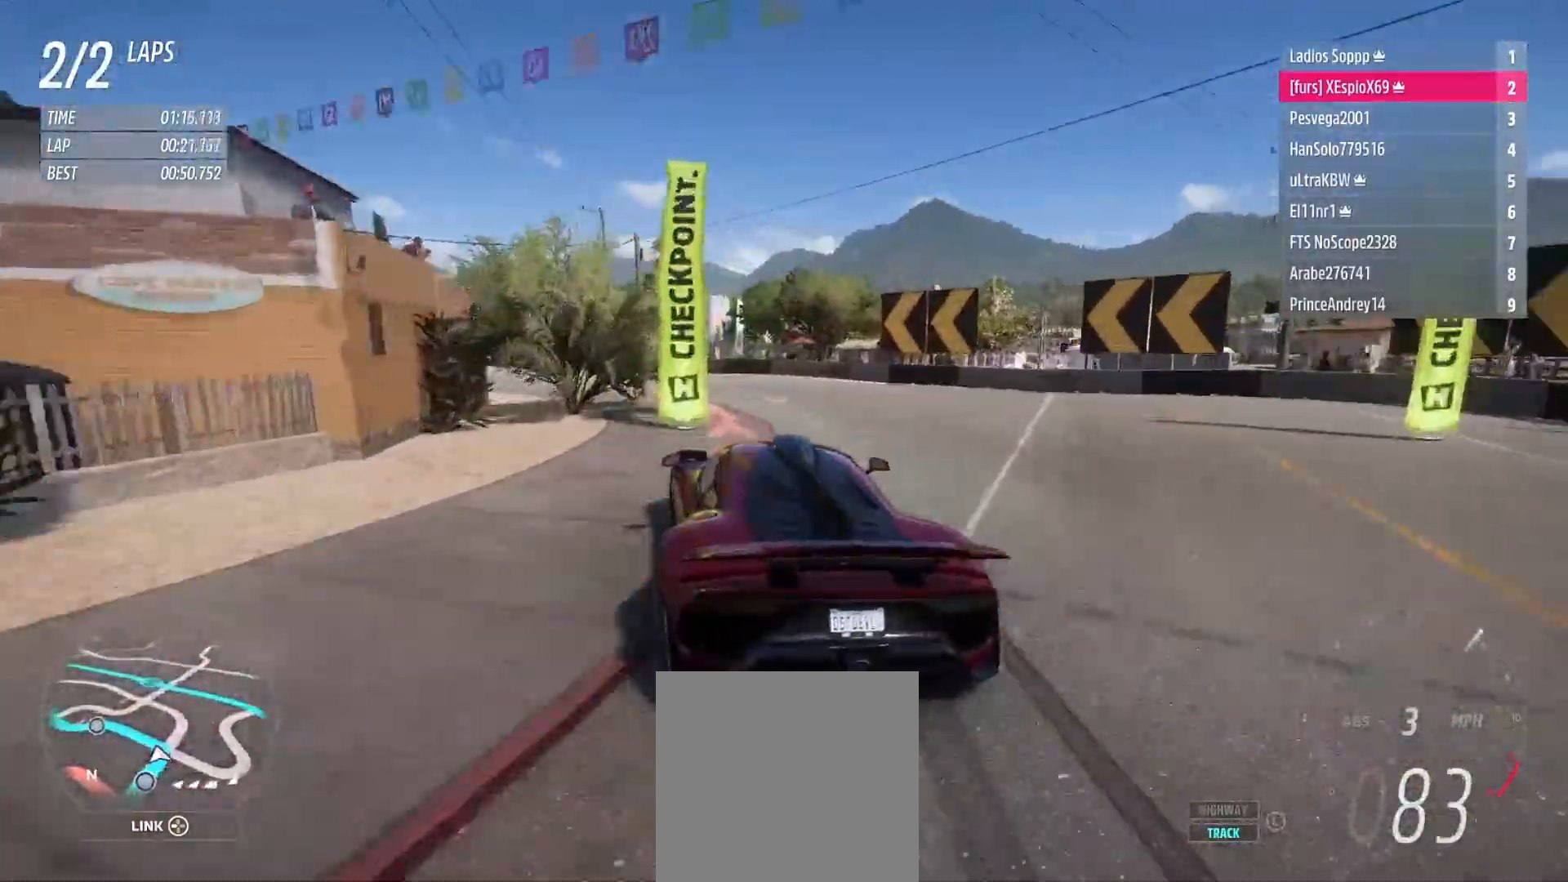
{"buttons": [], "left_stick": "left", "right_stick": "center", "events": []}
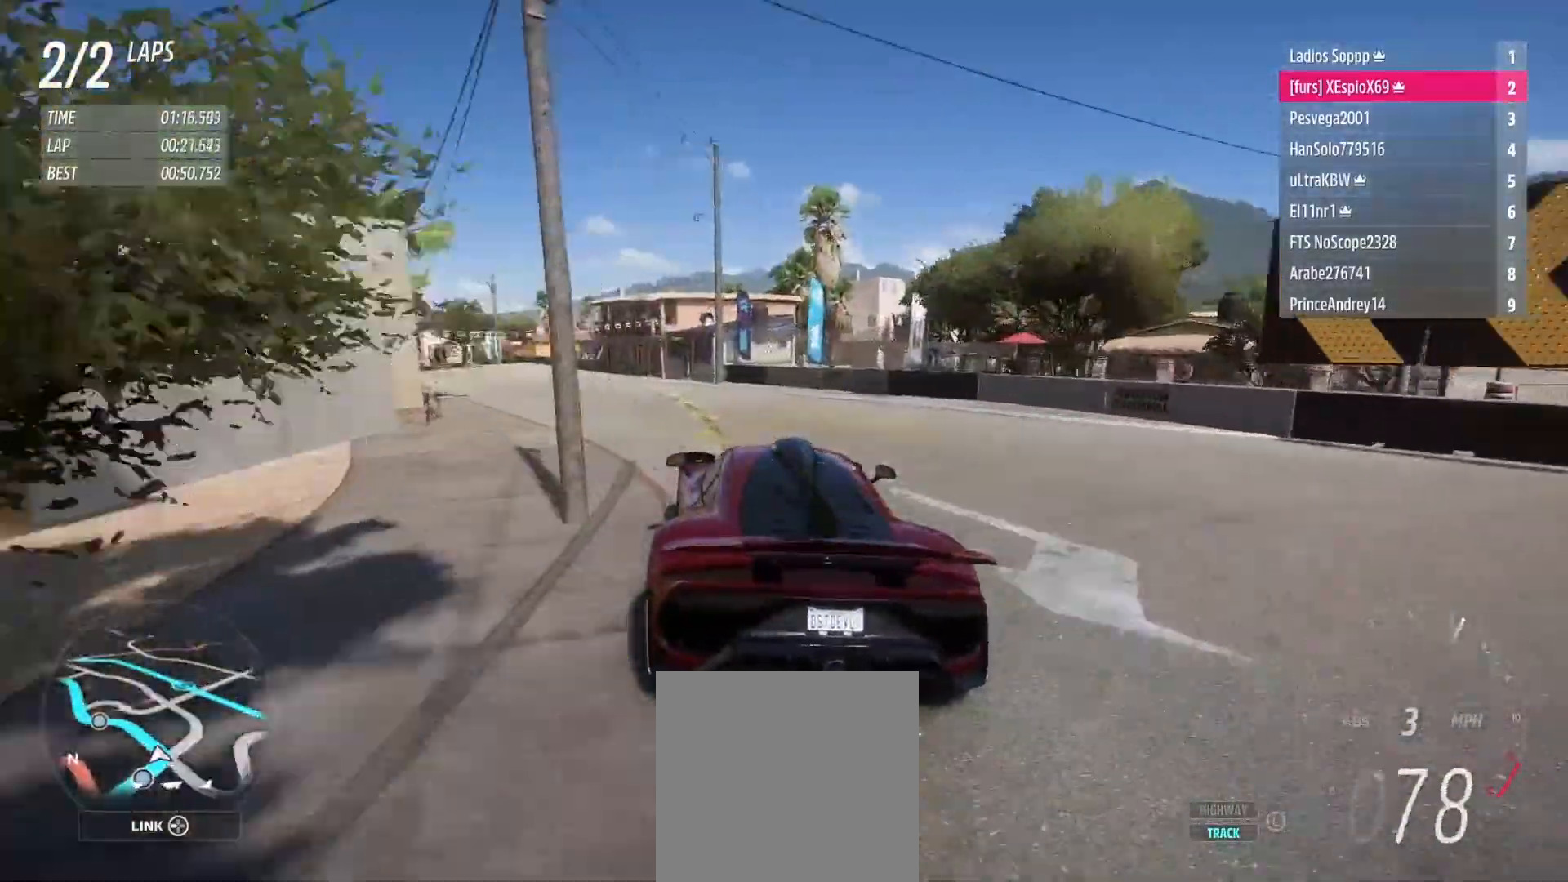
{"buttons": ["R2"], "left_stick": "left", "right_stick": "center", "events": [[350, "R2", "down"]]}
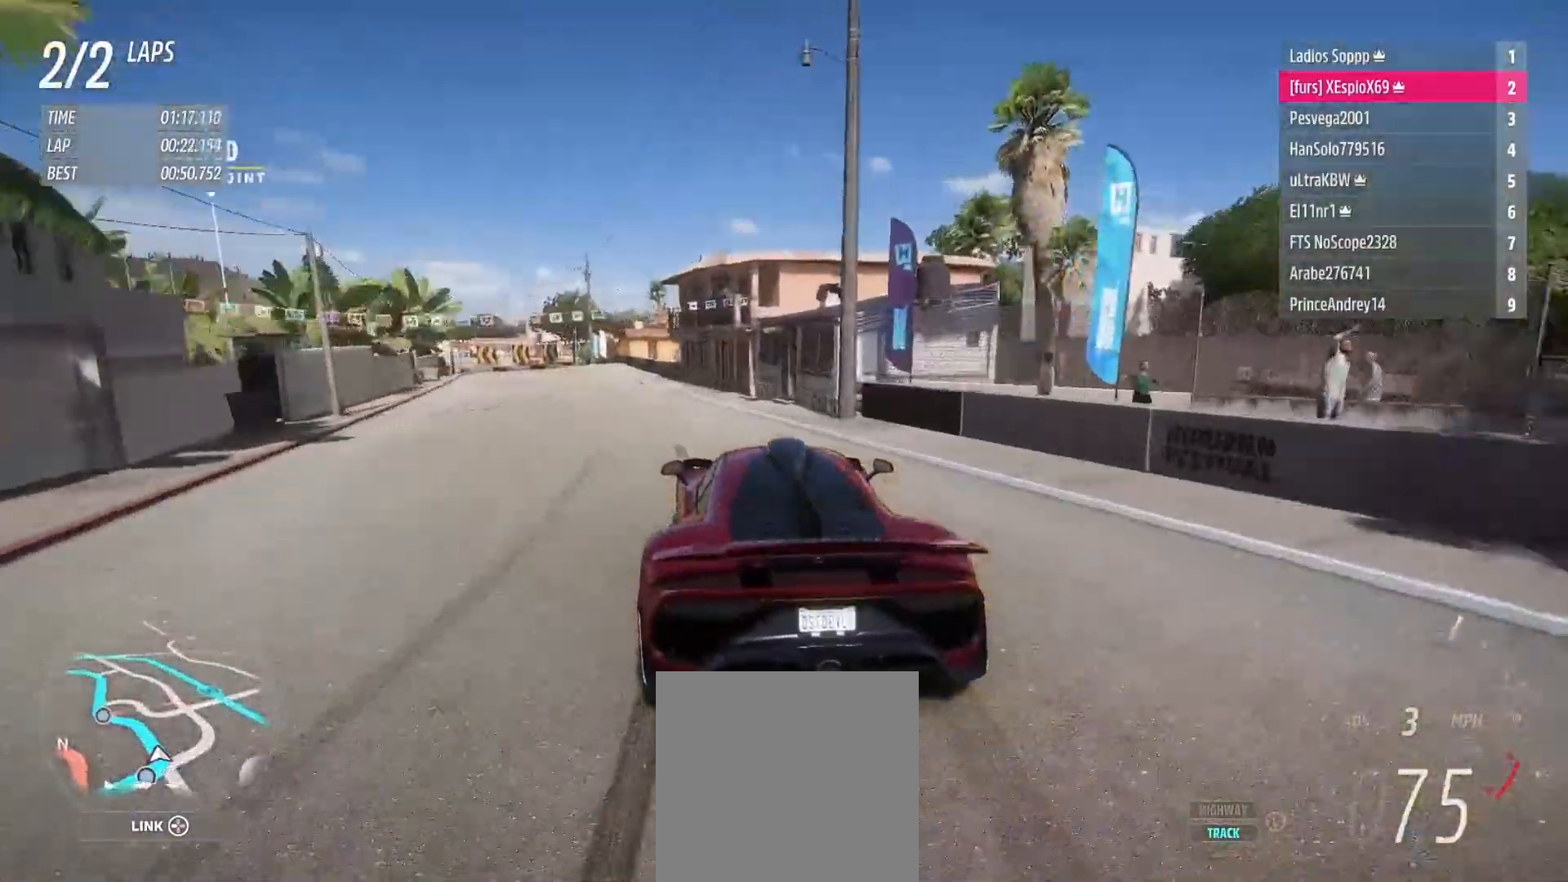
{"buttons": ["R2"], "left_stick": "left", "right_stick": "center", "events": [[333, "left_stick", "center"], [450, "left_stick", "left"]]}
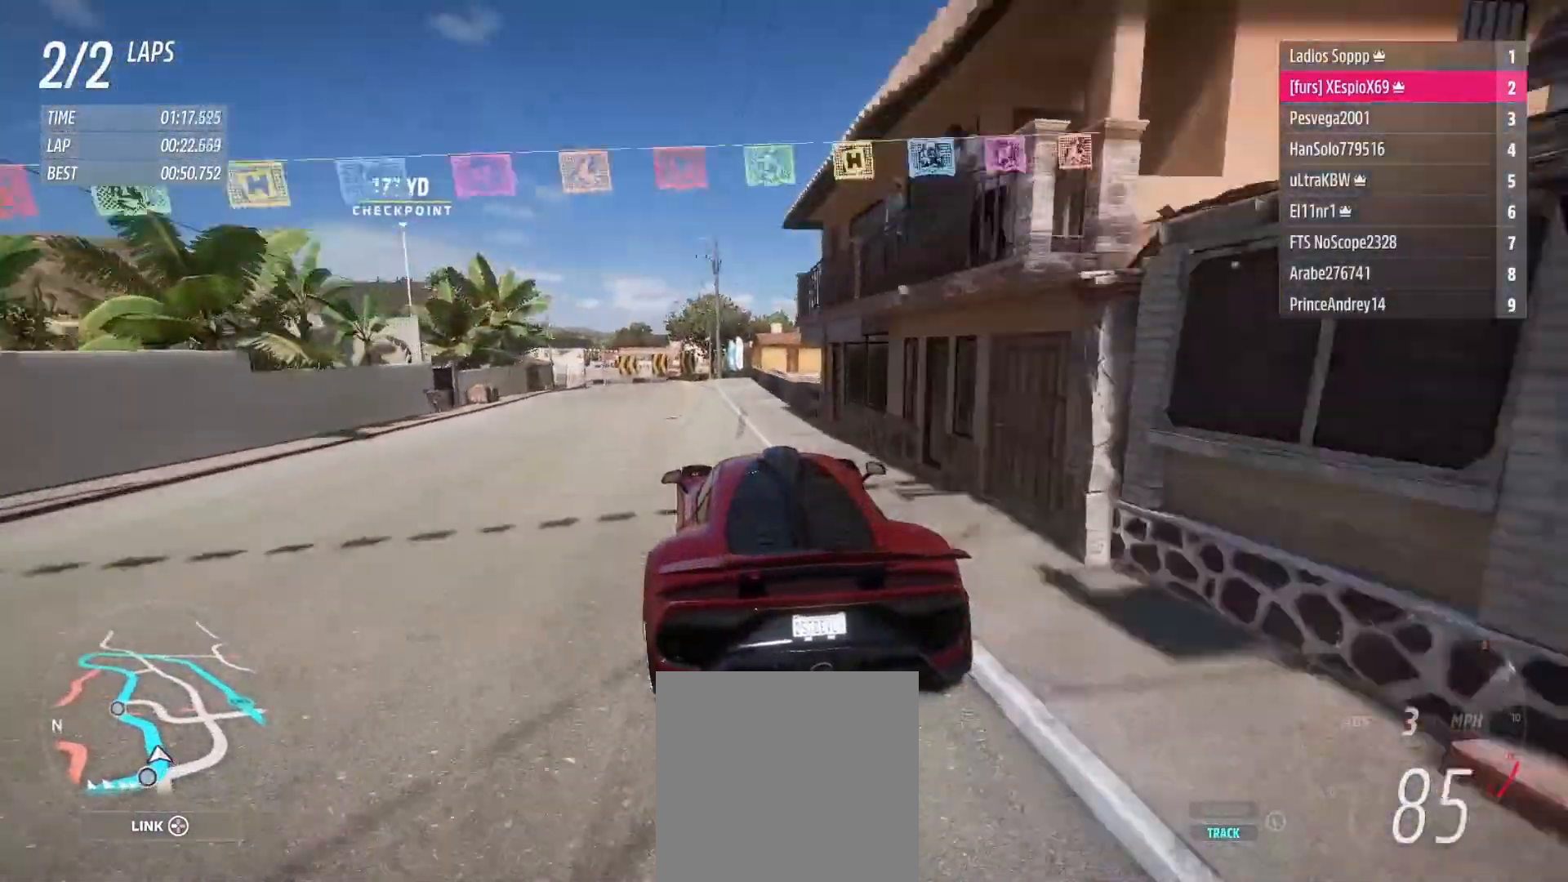
{"buttons": ["R2"], "left_stick": "left", "right_stick": "center", "events": [[83, "left_stick", "center"], [183, "left_stick", "left"]]}
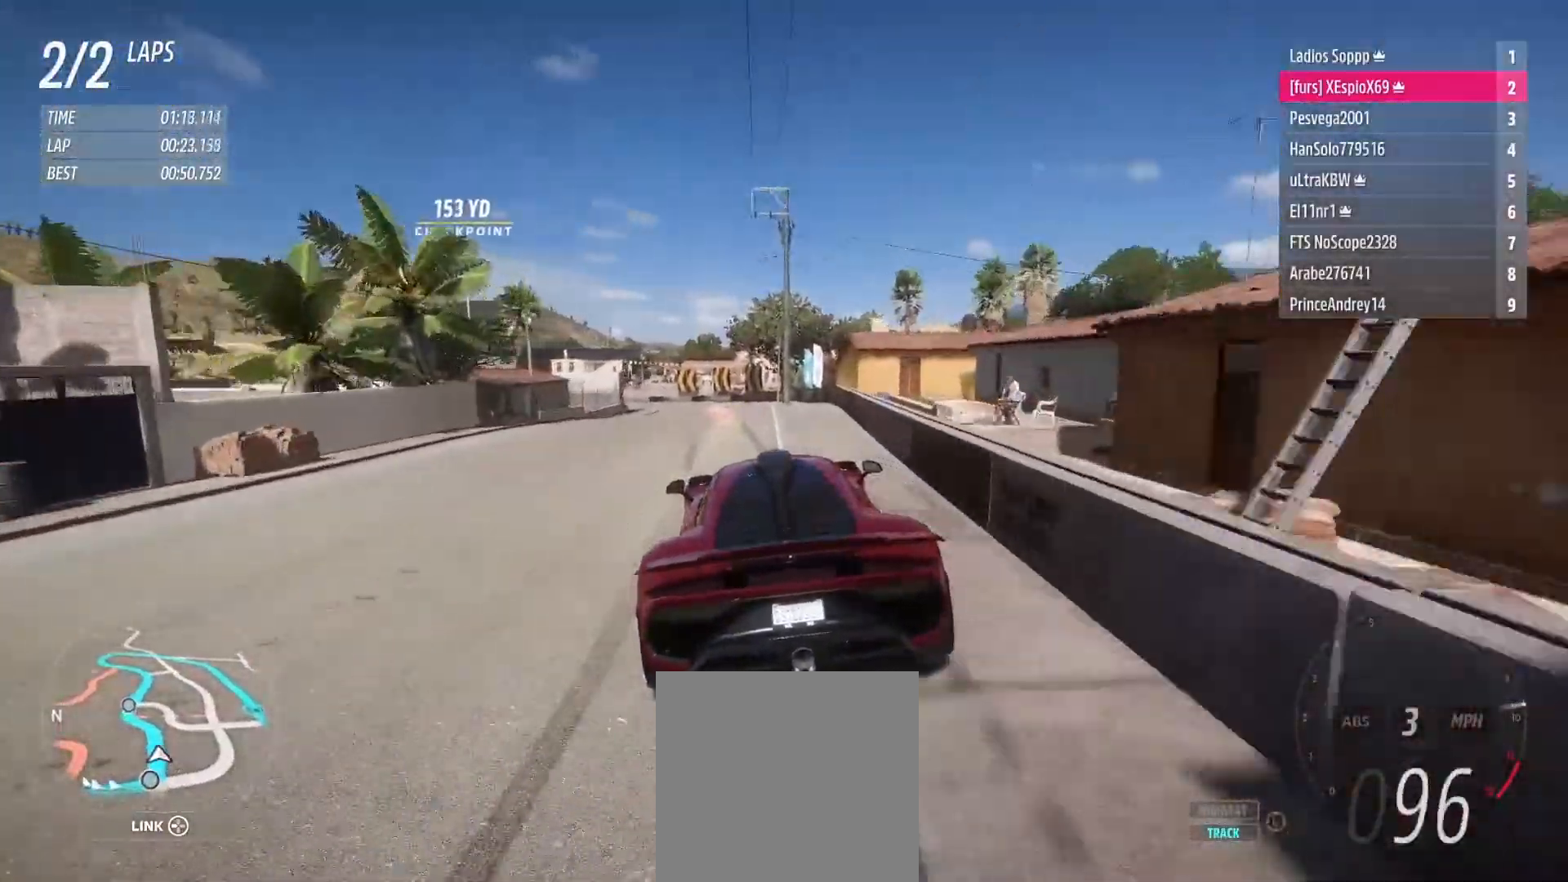
{"buttons": ["R2"], "left_stick": "left", "right_stick": "center", "events": [[267, "left_stick", "center"], [417, "left_stick", "left"]]}
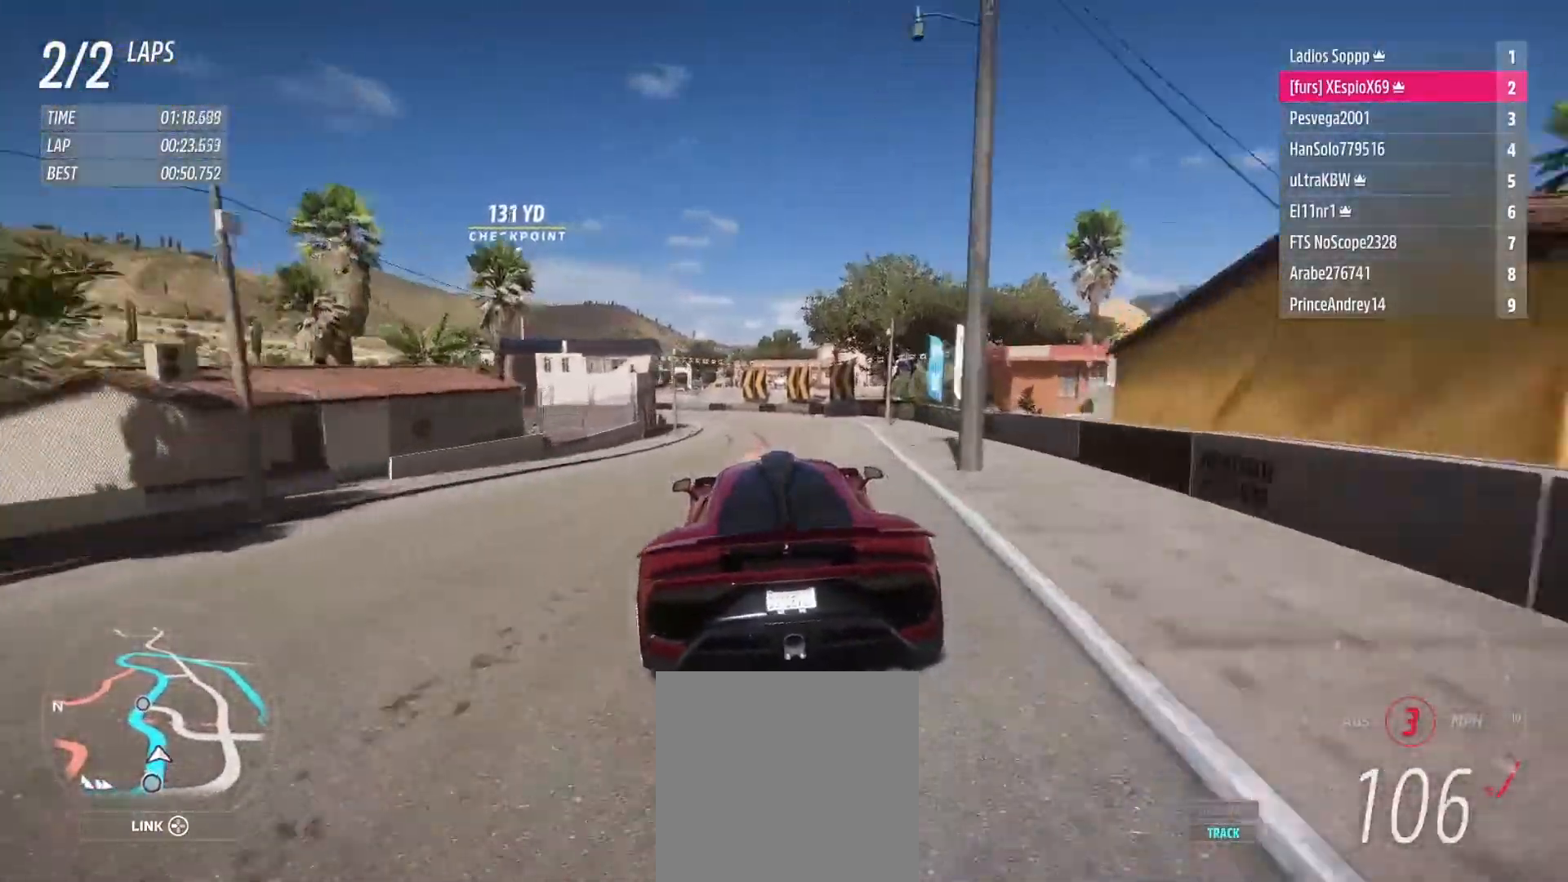
{"buttons": ["R2"], "left_stick": "left", "right_stick": "center", "events": [[67, "L1", "down"], [100, "B", "down"], [117, "B", "up"], [200, "L1", "up"], [333, "R2", "up"], [467, "R2", "down"]]}
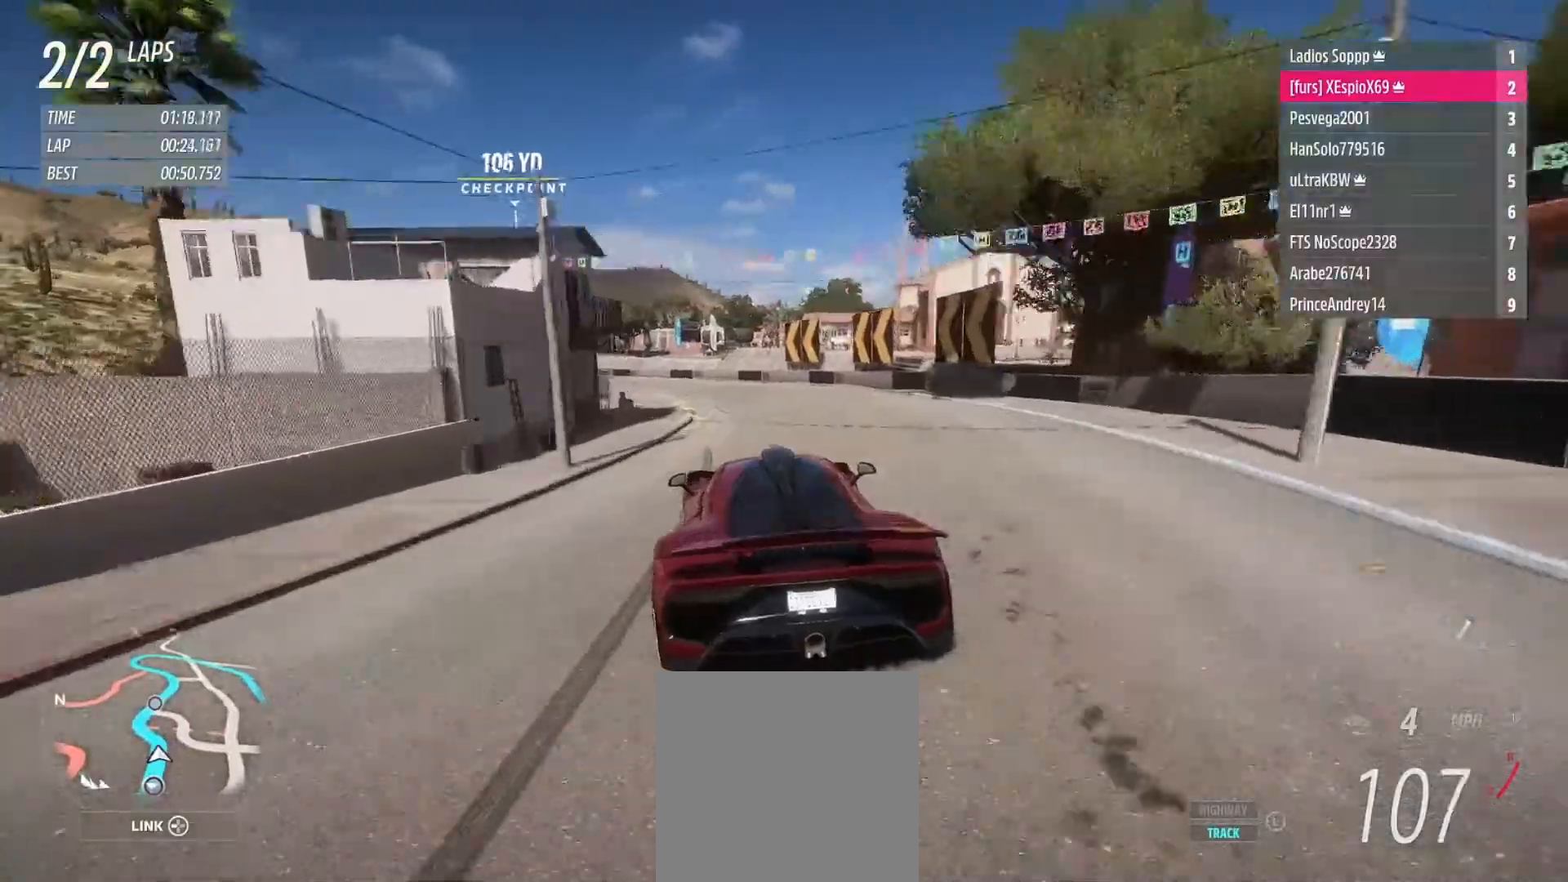
{"buttons": ["R2"], "left_stick": "left", "right_stick": "center", "events": []}
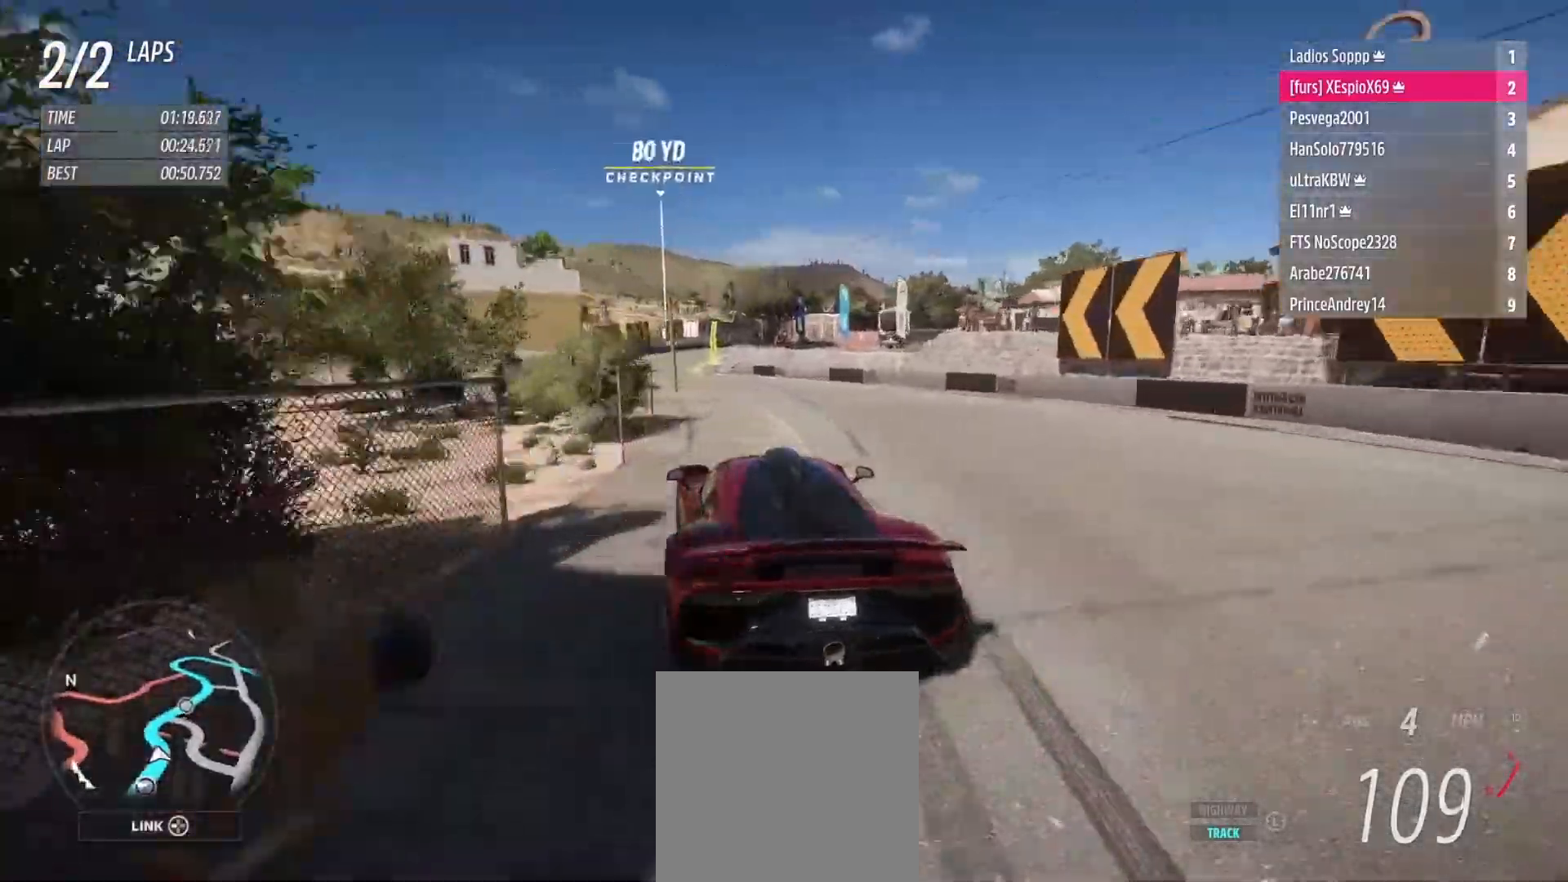
{"buttons": ["R2"], "left_stick": "down-right", "right_stick": "center", "events": [[217, "left_stick", "center"], [300, "left_stick", "down-right"]]}
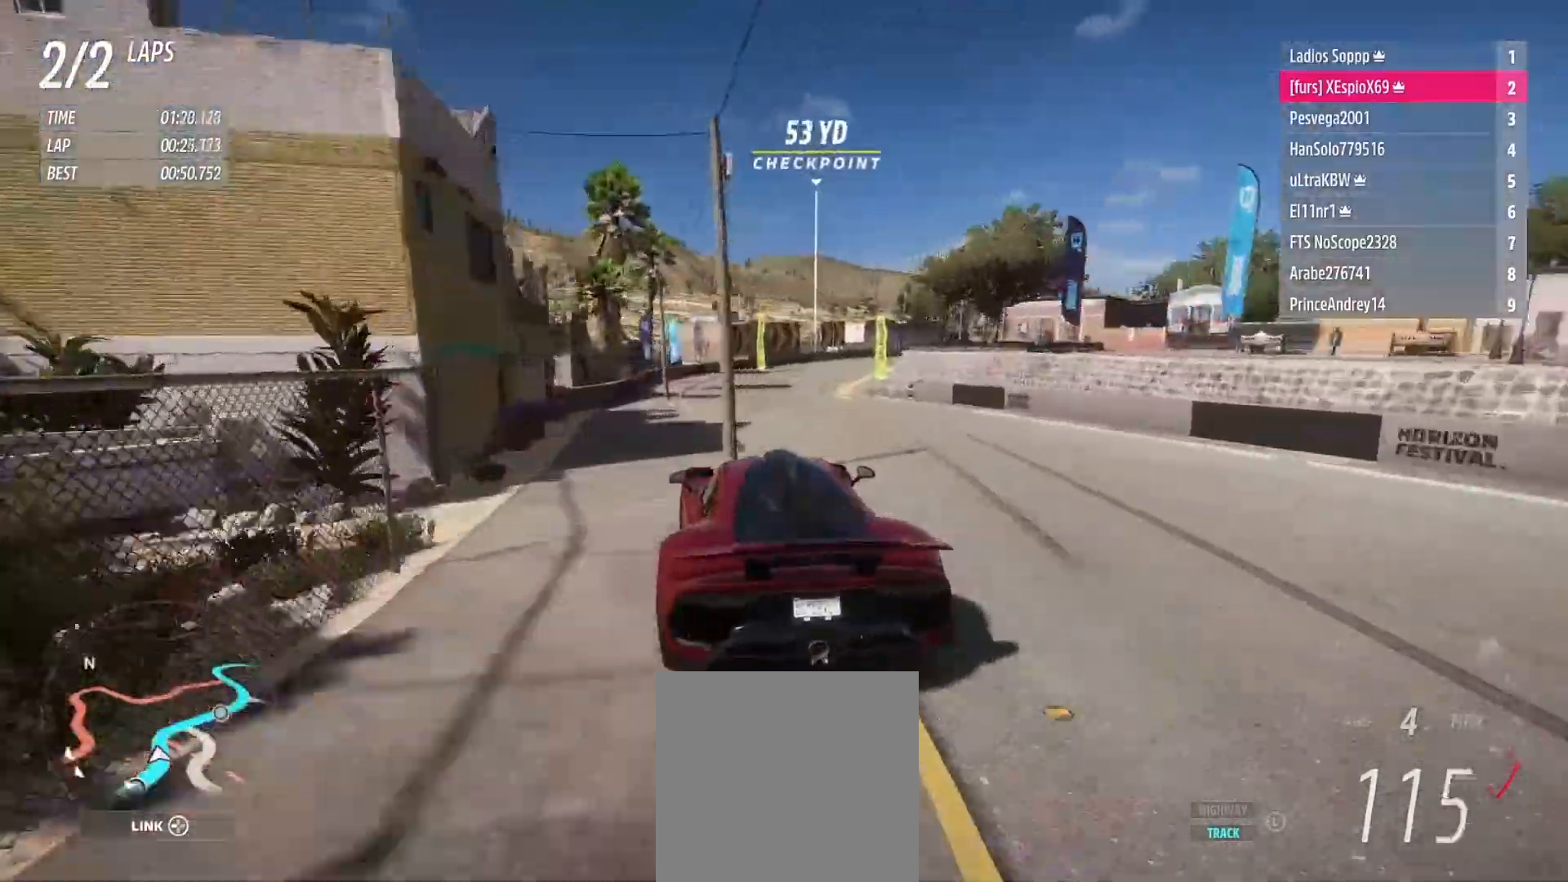
{"buttons": [], "left_stick": "right", "right_stick": "center"}
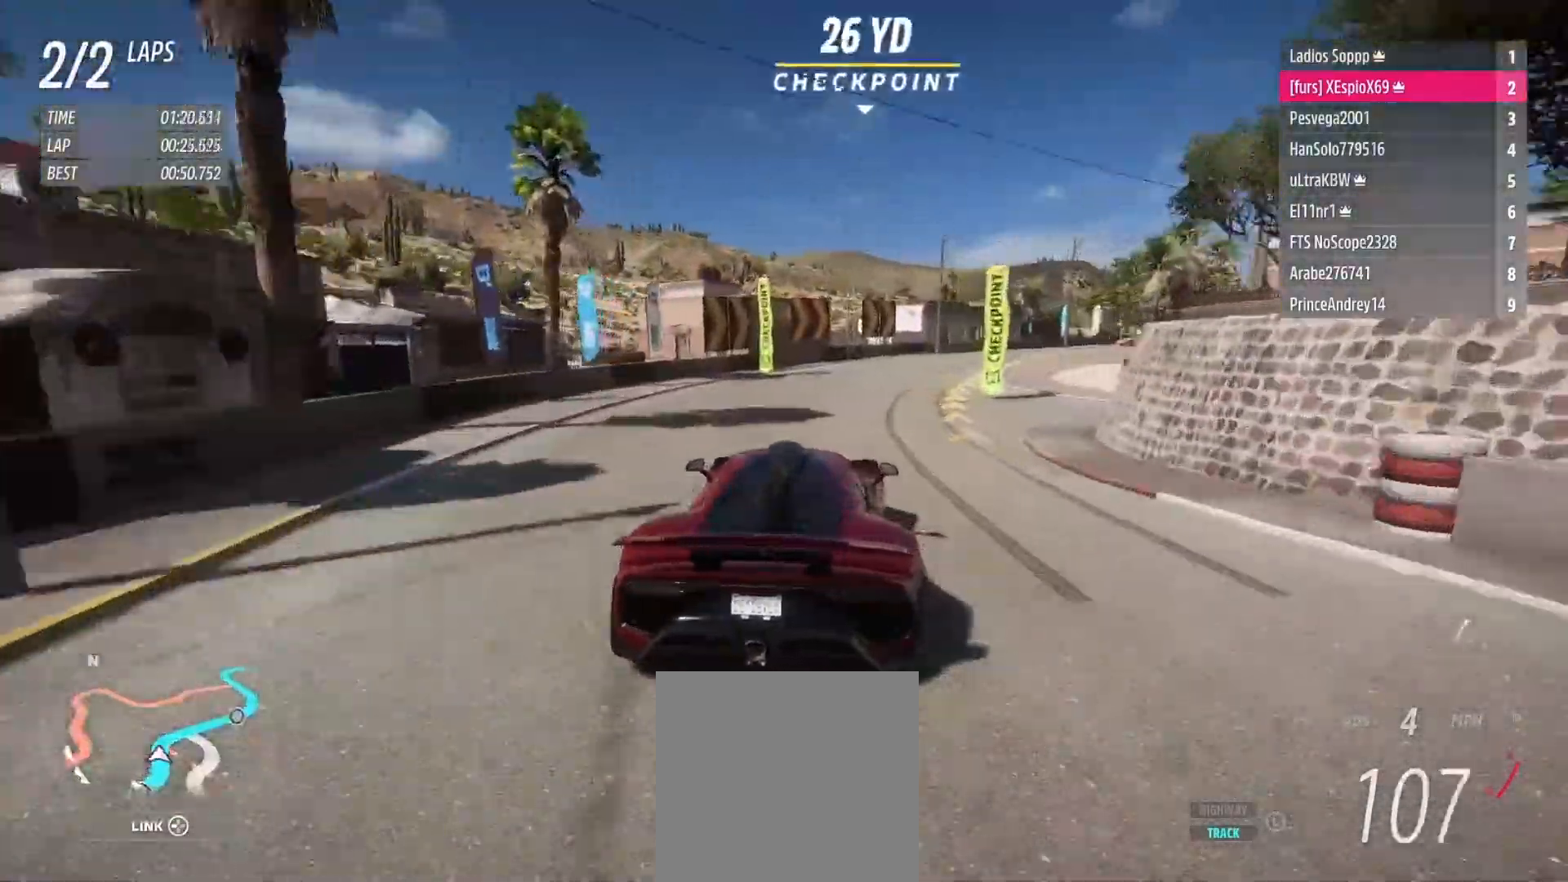
{"buttons": ["R2"], "left_stick": "right", "right_stick": "center"}
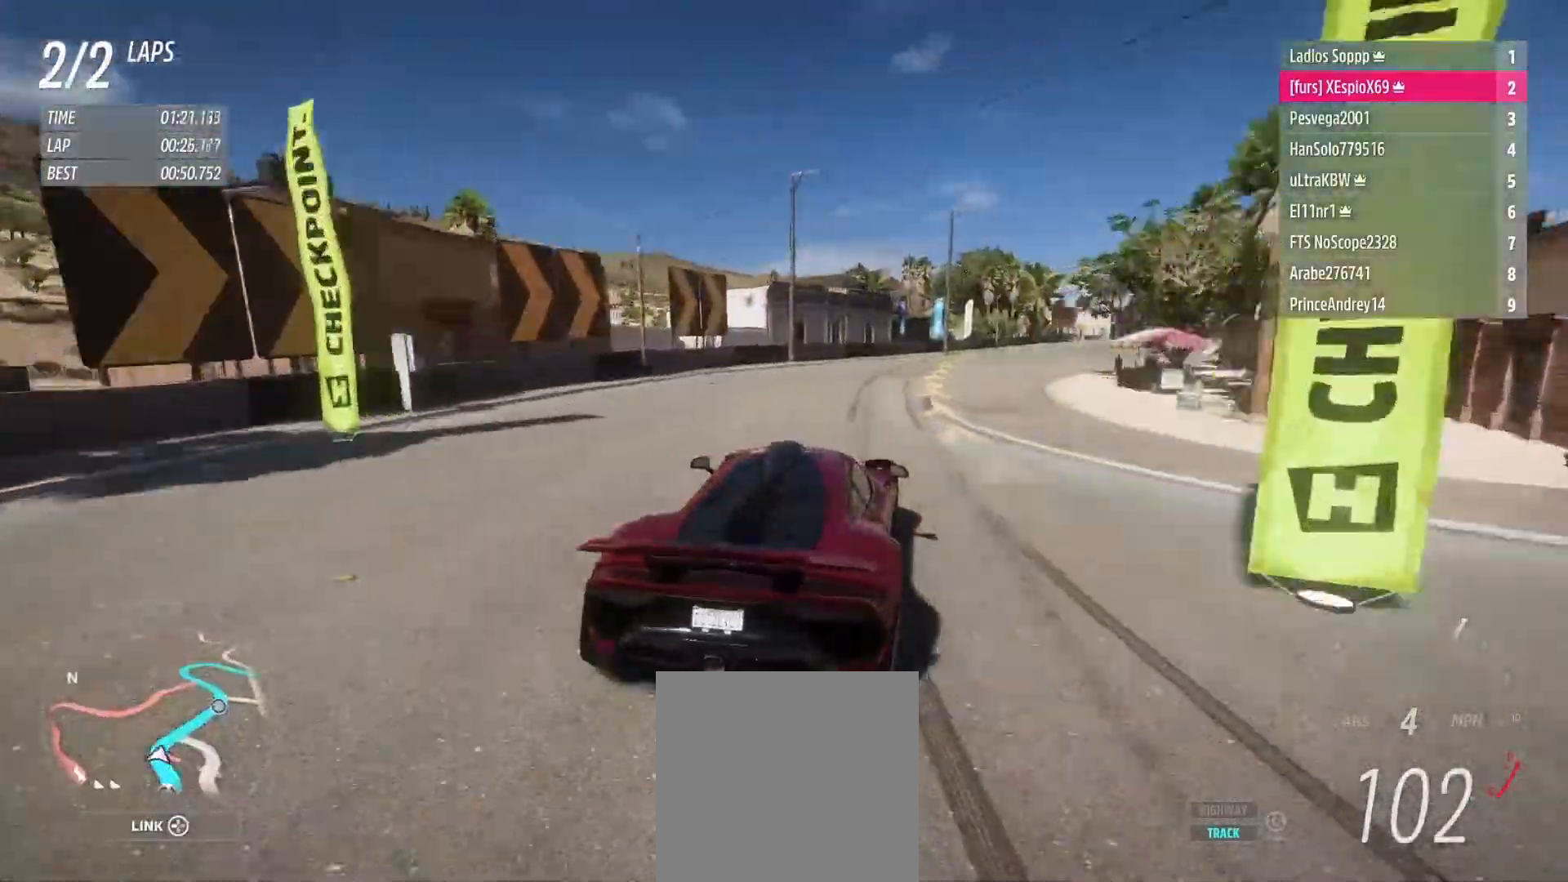
{"buttons": ["R2"], "left_stick": "right", "right_stick": "center", "events": []}
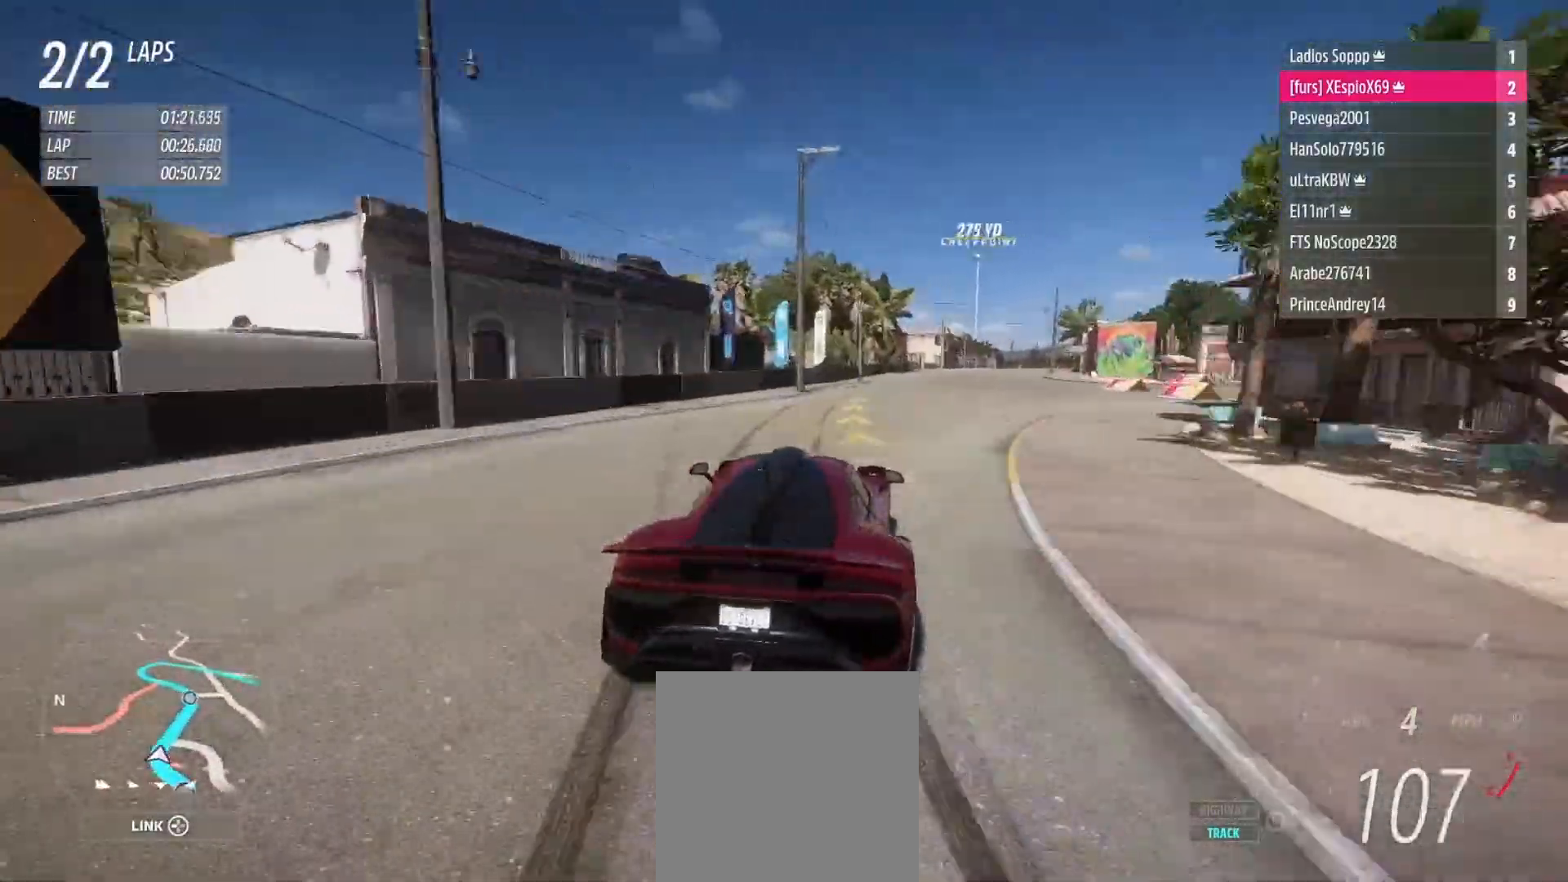
{"buttons": ["R2"], "left_stick": "right", "right_stick": "center", "events": []}
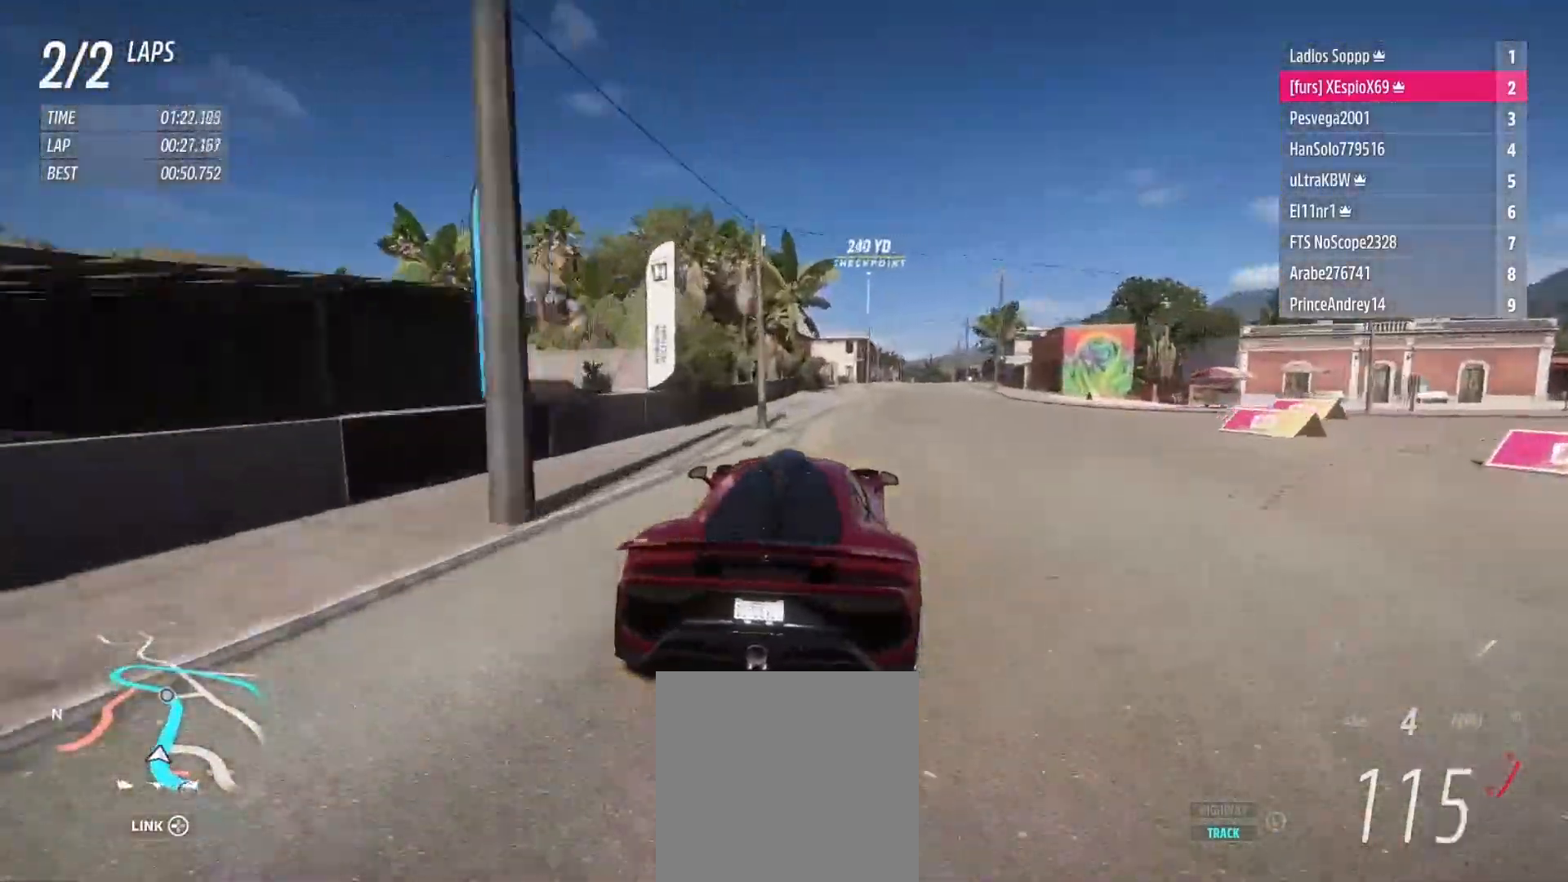
{"buttons": ["R2"], "left_stick": "center", "right_stick": "center", "events": [[250, "left_stick", "center"], [333, "left_stick", "right"], [483, "left_stick", "center"]]}
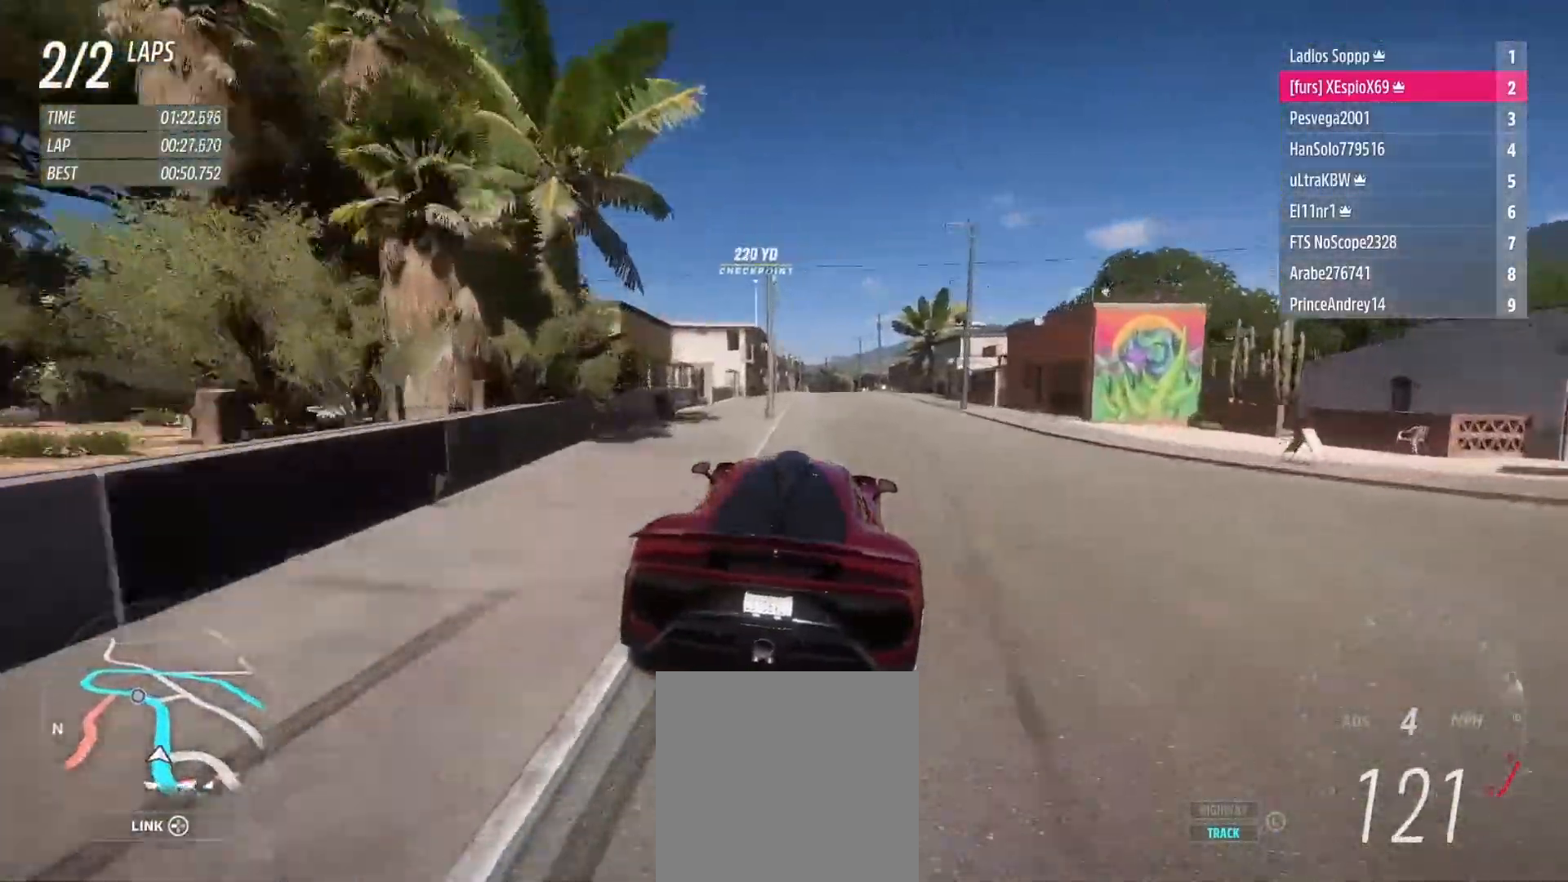
{"buttons": ["R2"], "left_stick": "right", "right_stick": "center", "events": [[400, "left_stick", "right"]]}
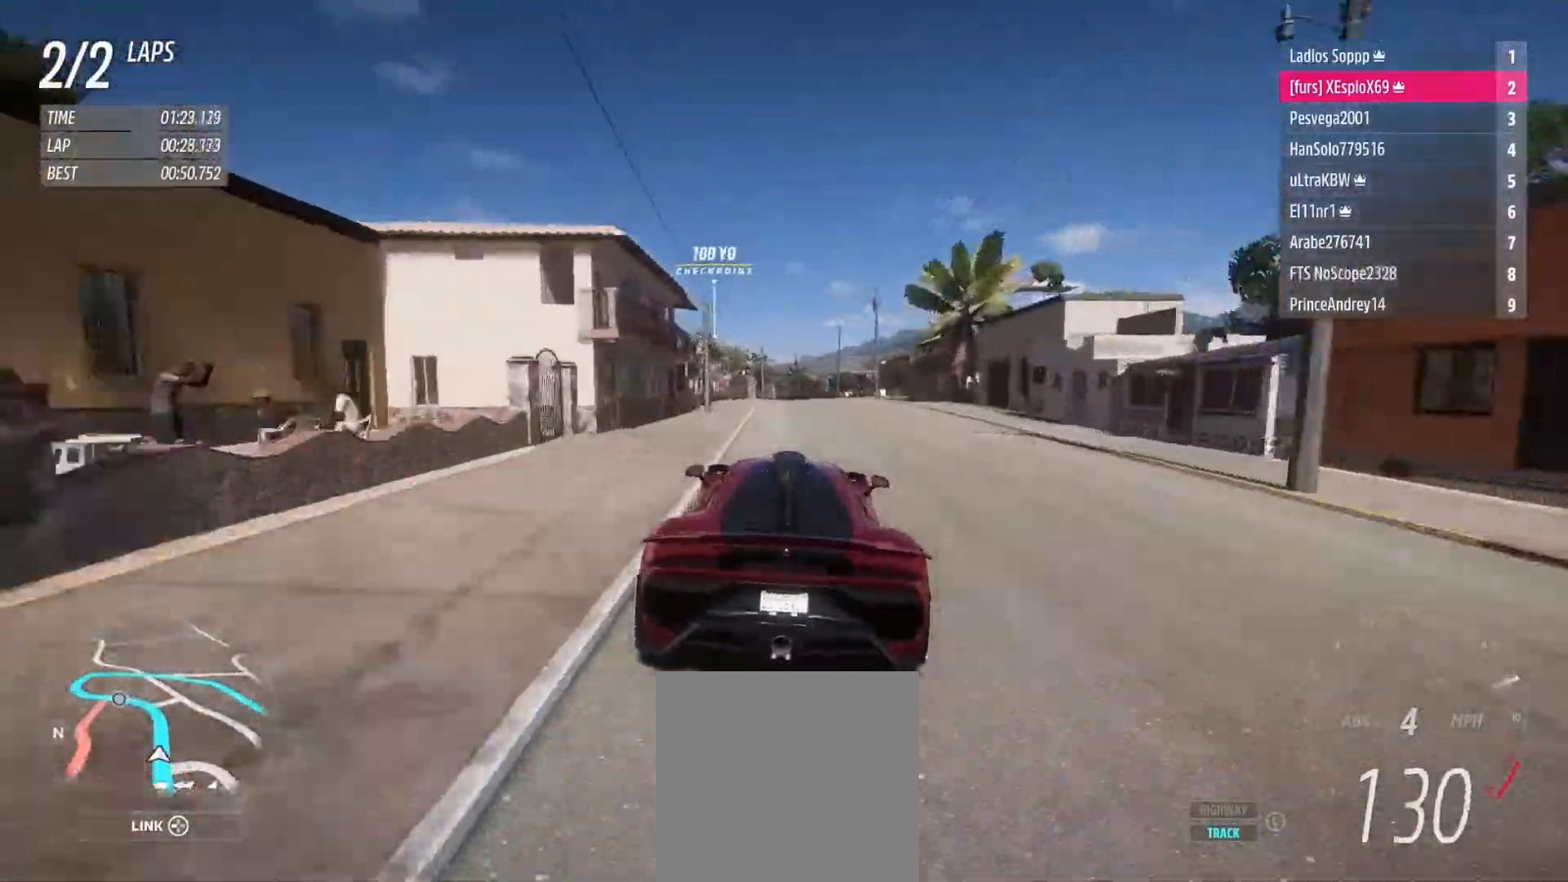
{"buttons": ["R2"], "left_stick": "left", "right_stick": "center", "events": [[167, "left_stick", "center"], [350, "left_stick", "left"]]}
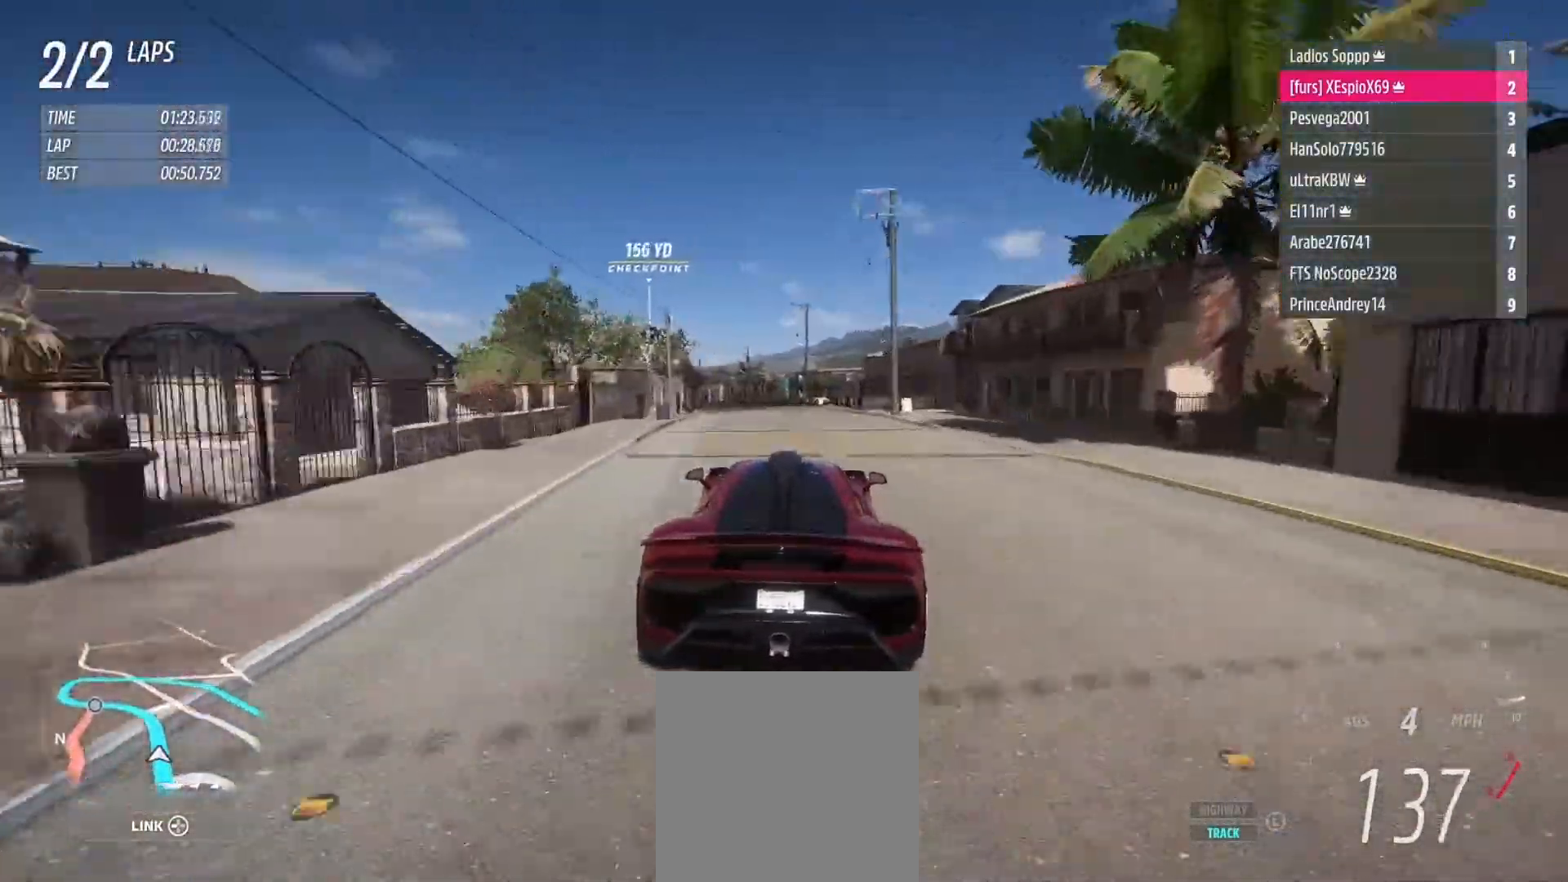
{"buttons": ["R2"], "left_stick": "left", "right_stick": "center", "events": [[200, "left_stick", "center"], [283, "left_stick", "left"]]}
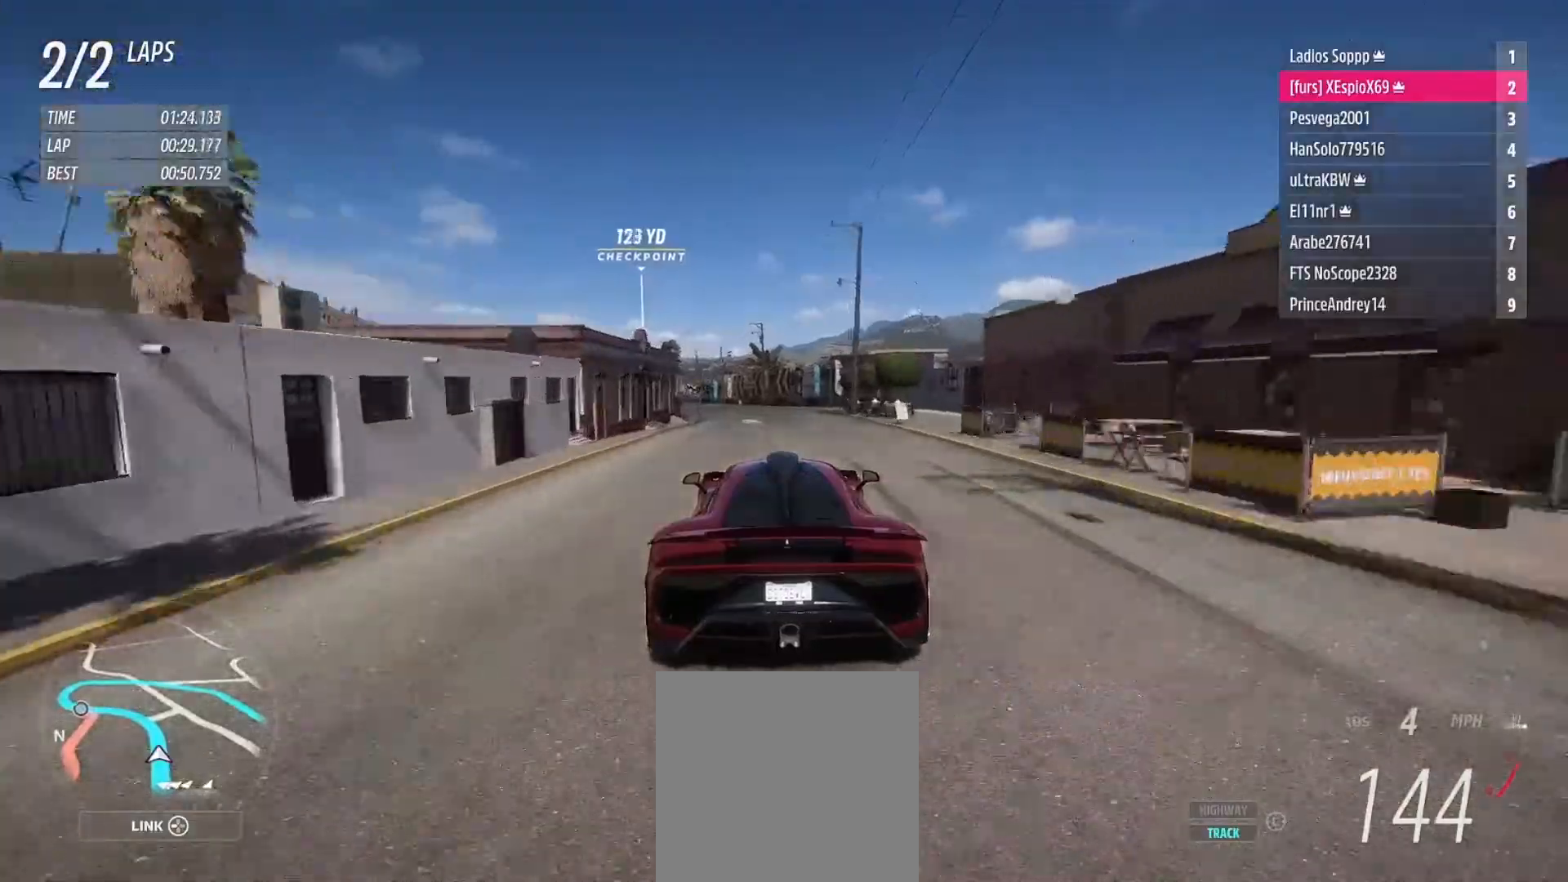
{"buttons": ["R2"], "left_stick": "left", "right_stick": "center", "events": [[83, "left_stick", "center"], [167, "left_stick", "left"]]}
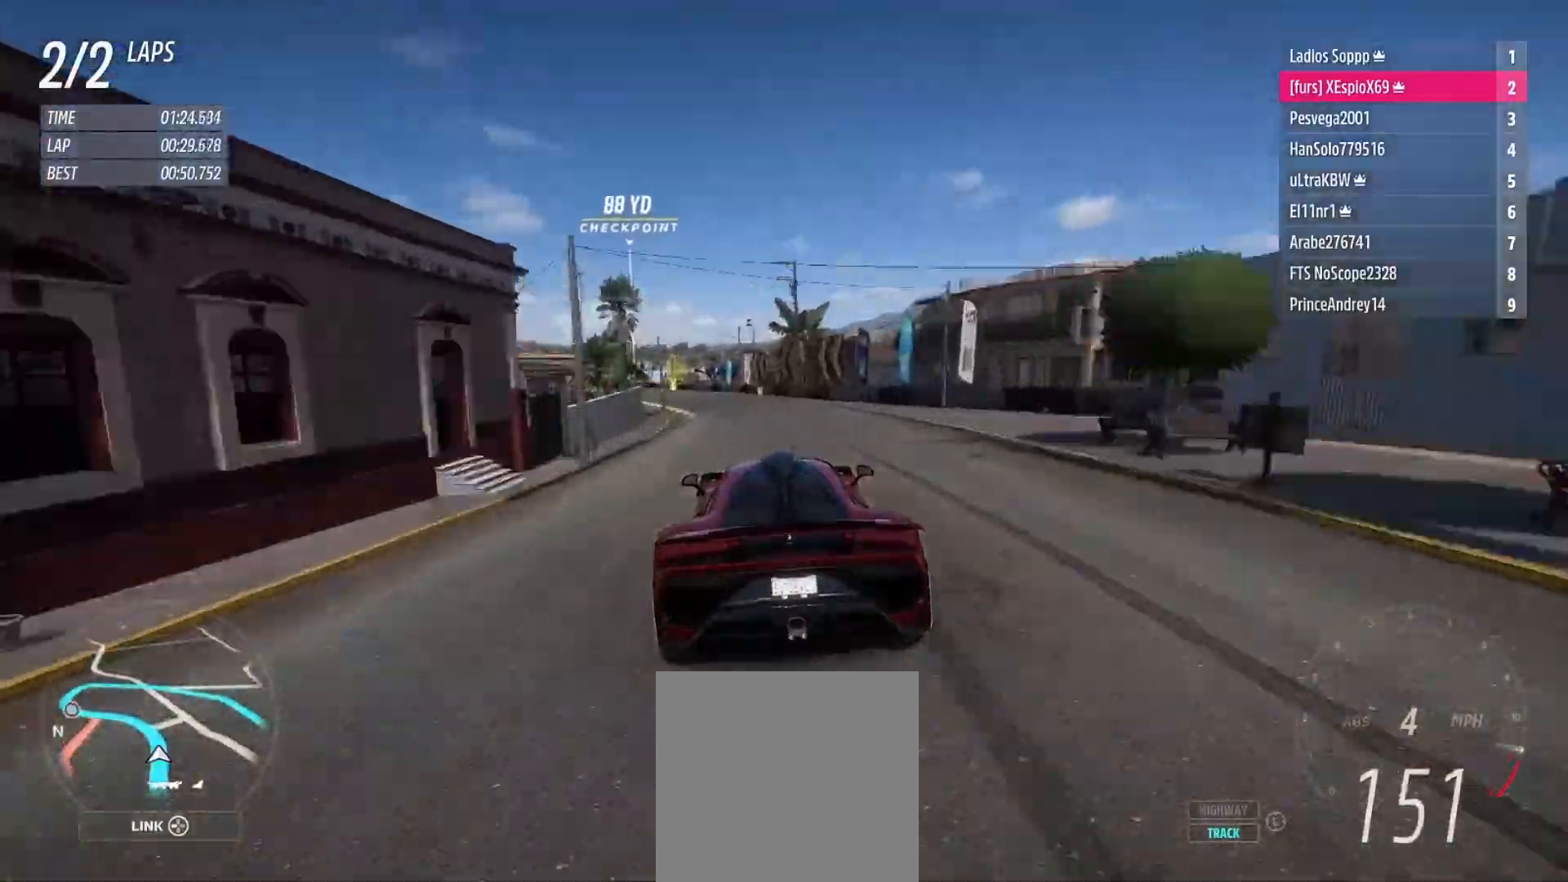
{"buttons": [], "left_stick": "left", "right_stick": "center", "events": [[317, "L2", "down"], [367, "L2", "up"], [467, "R2", "up"]]}
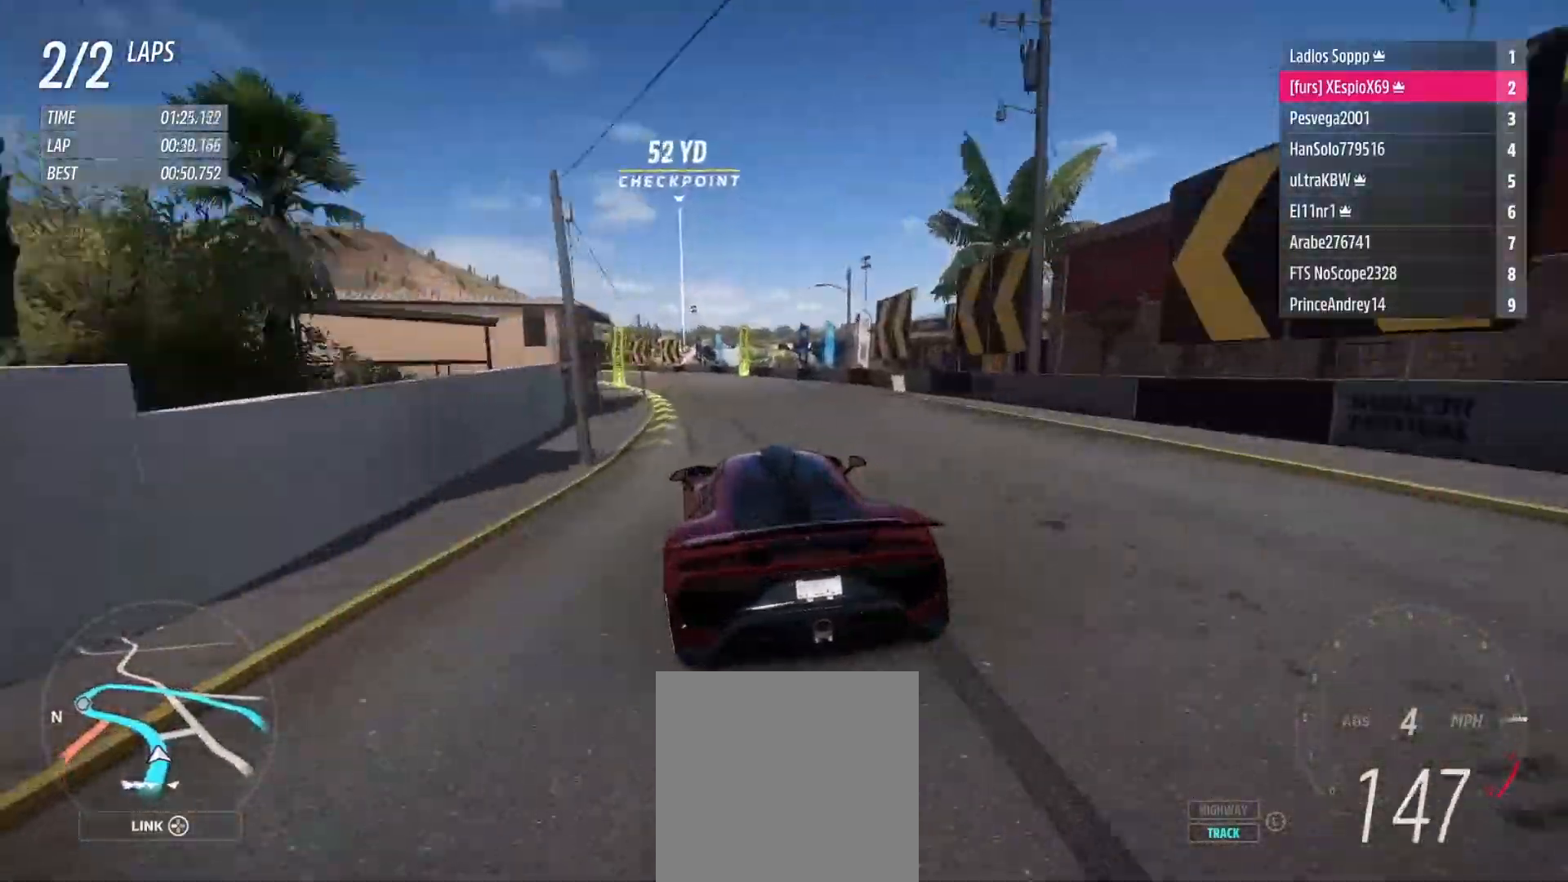
{"buttons": ["R2"], "left_stick": "left", "right_stick": "center", "events": [[150, "R2", "down"]]}
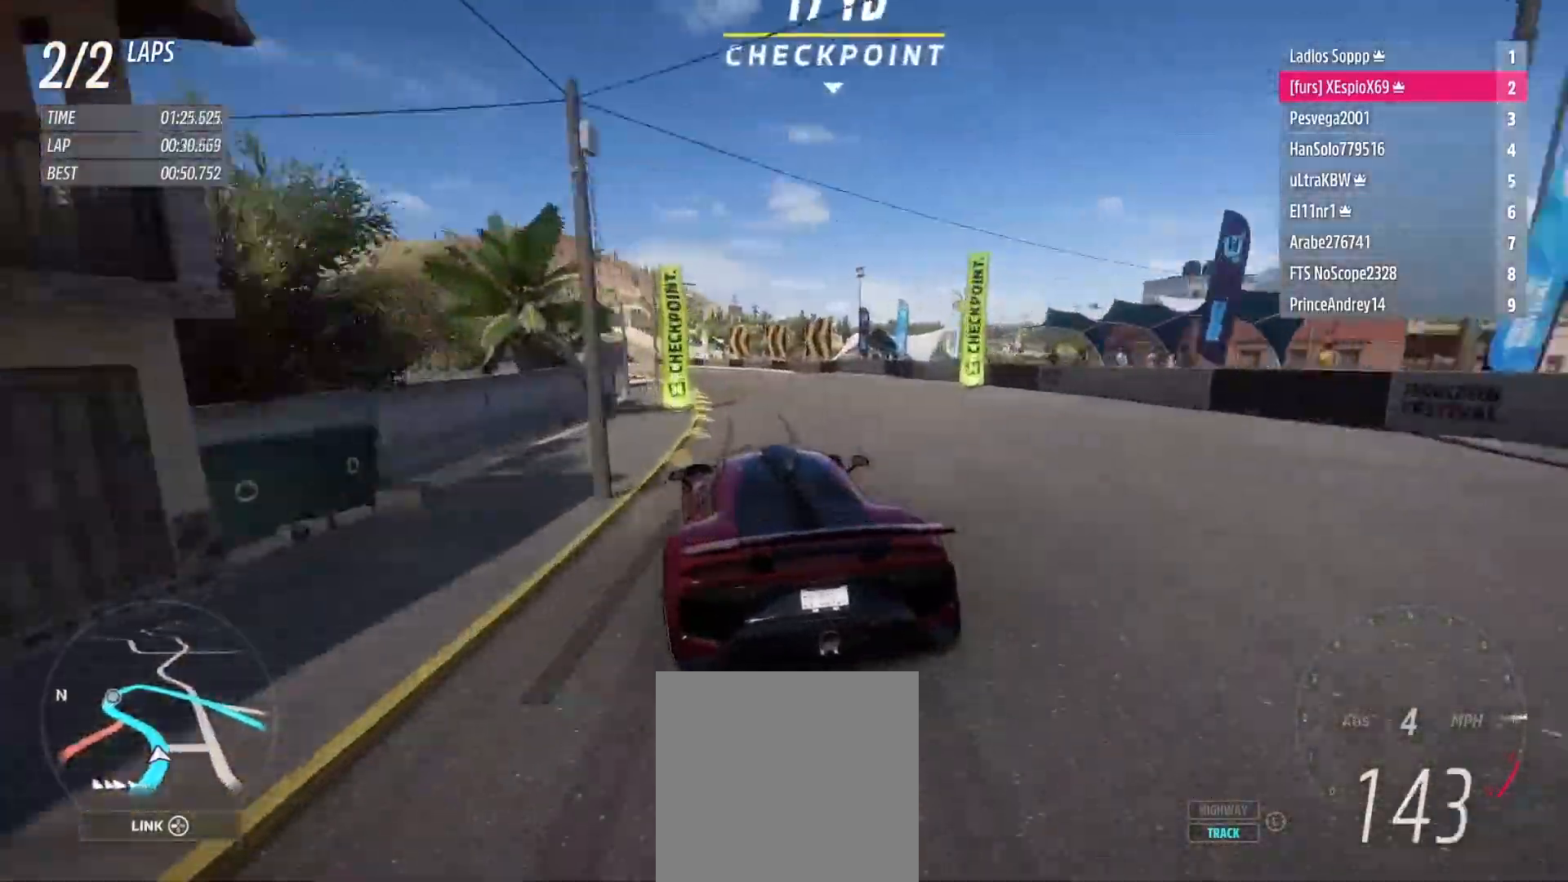
{"buttons": ["R2"], "left_stick": "left", "right_stick": "center", "events": []}
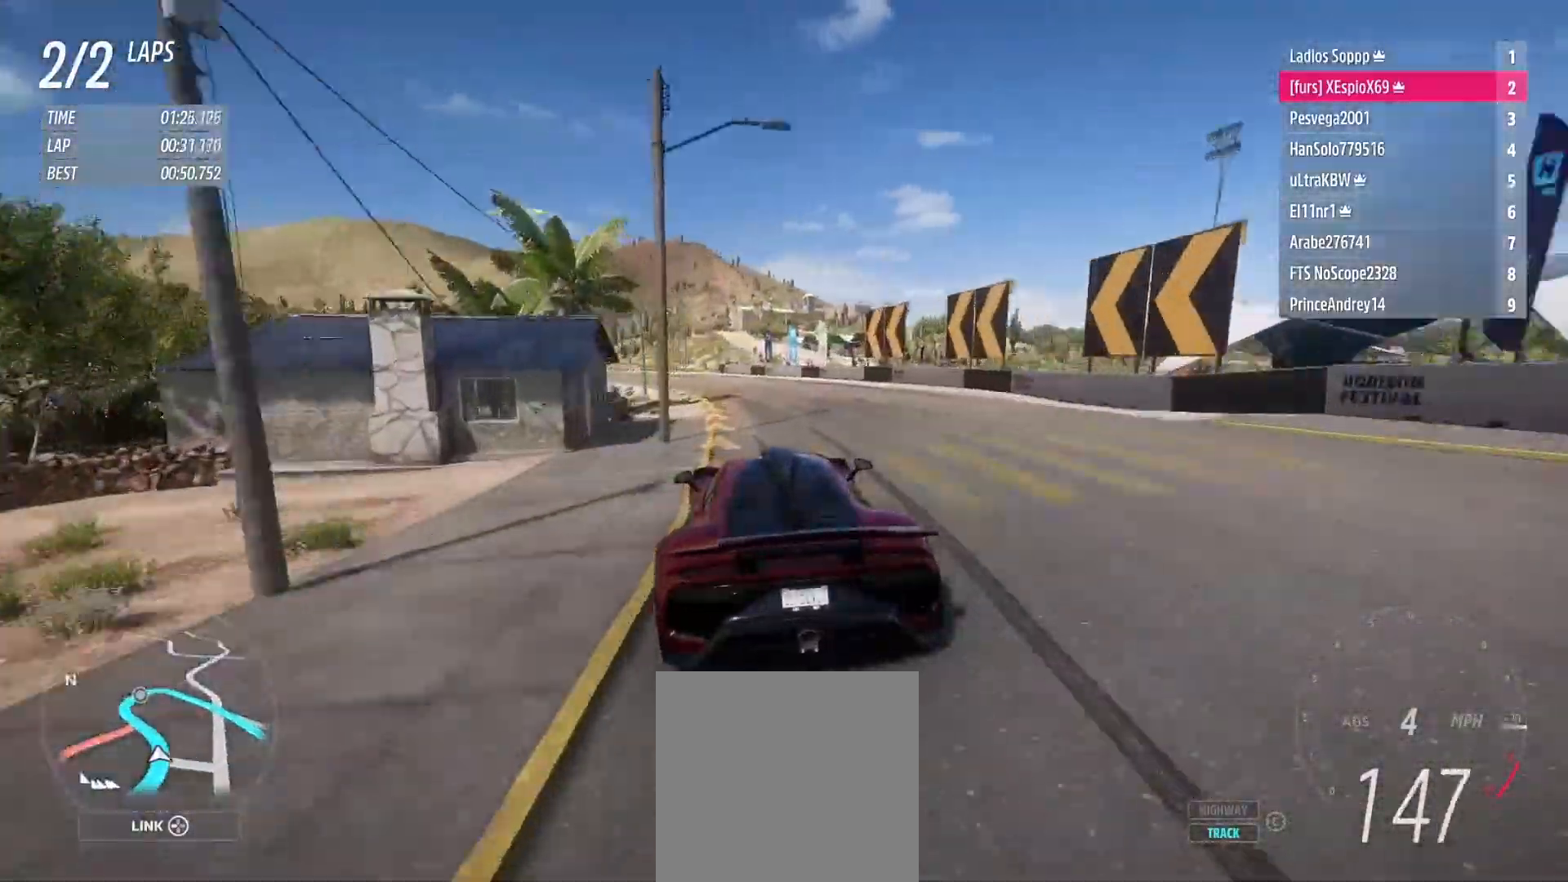
{"buttons": ["R2"], "left_stick": "left", "right_stick": "center", "events": []}
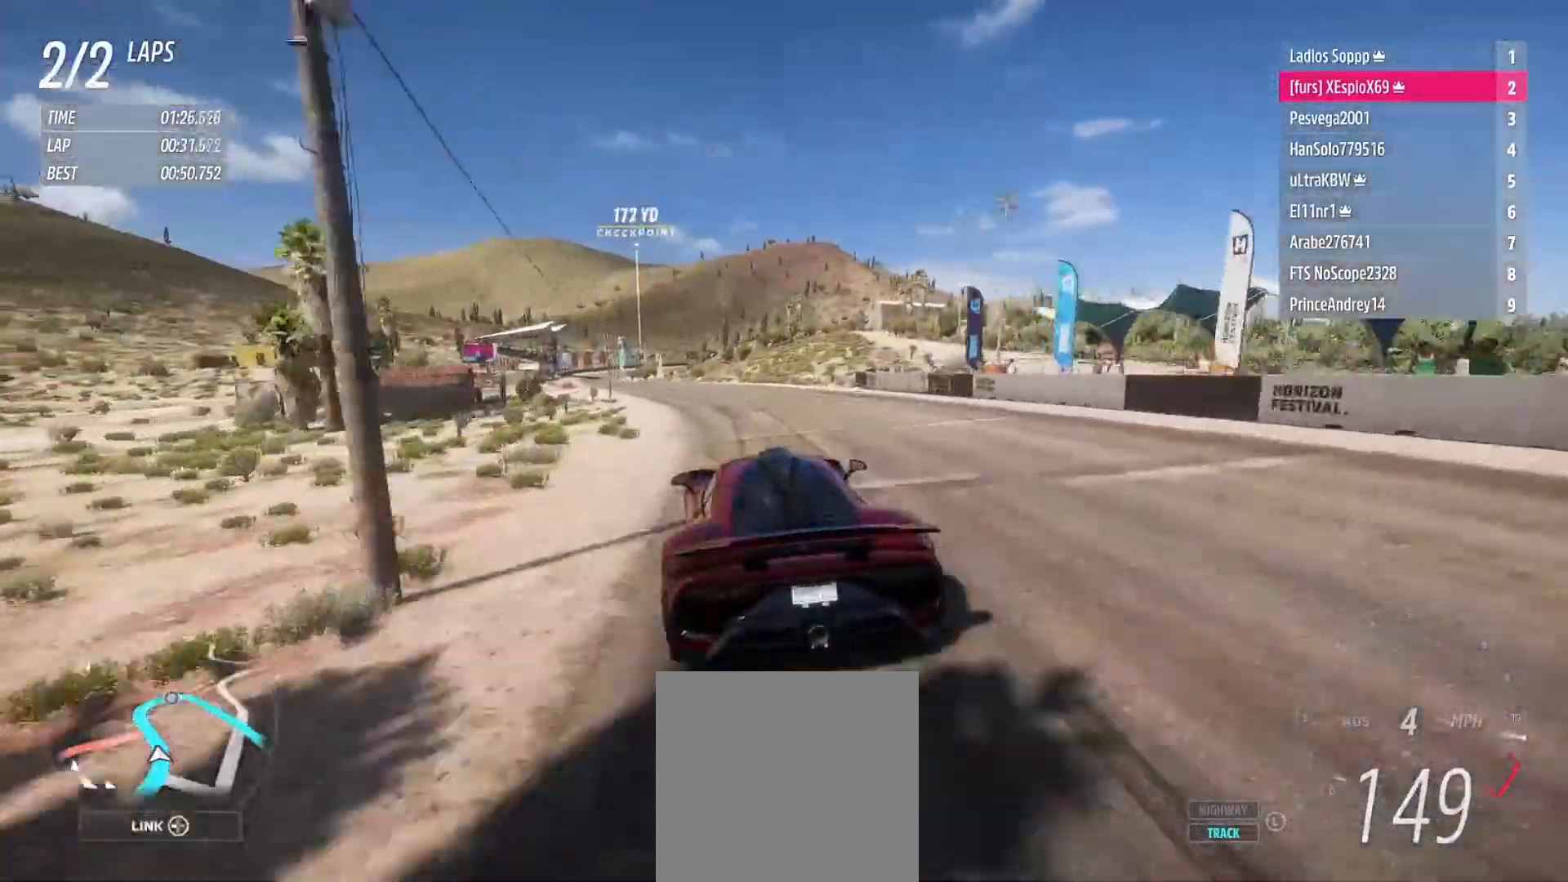
{"buttons": ["R2"], "left_stick": "left", "right_stick": "center", "events": []}
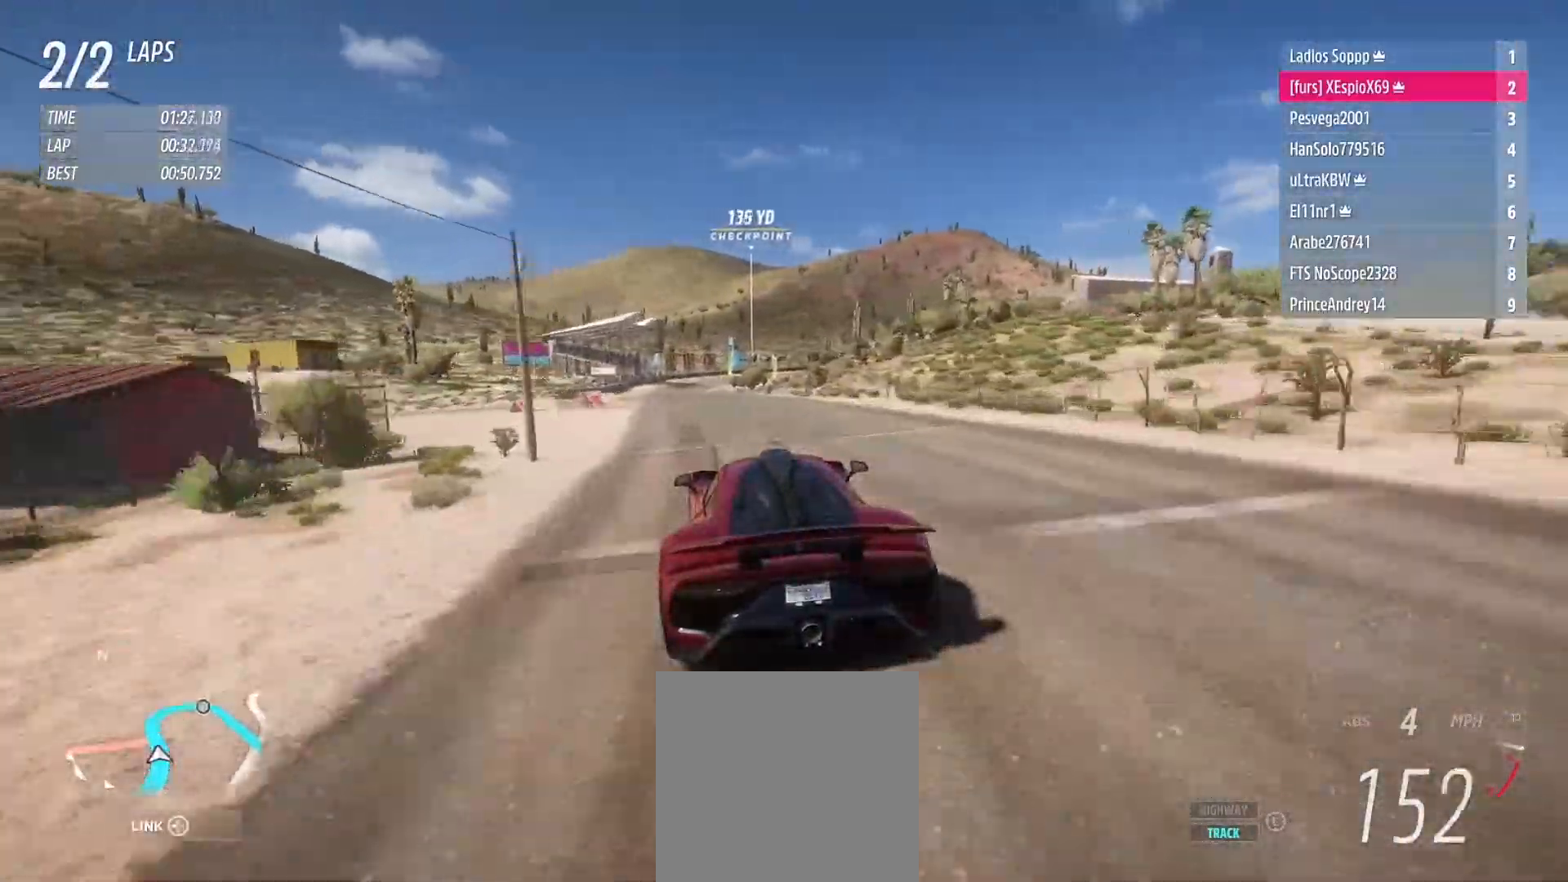
{"buttons": ["R2"], "left_stick": "right", "right_stick": "center", "events": [[250, "left_stick", "center"], [433, "left_stick", "right"]]}
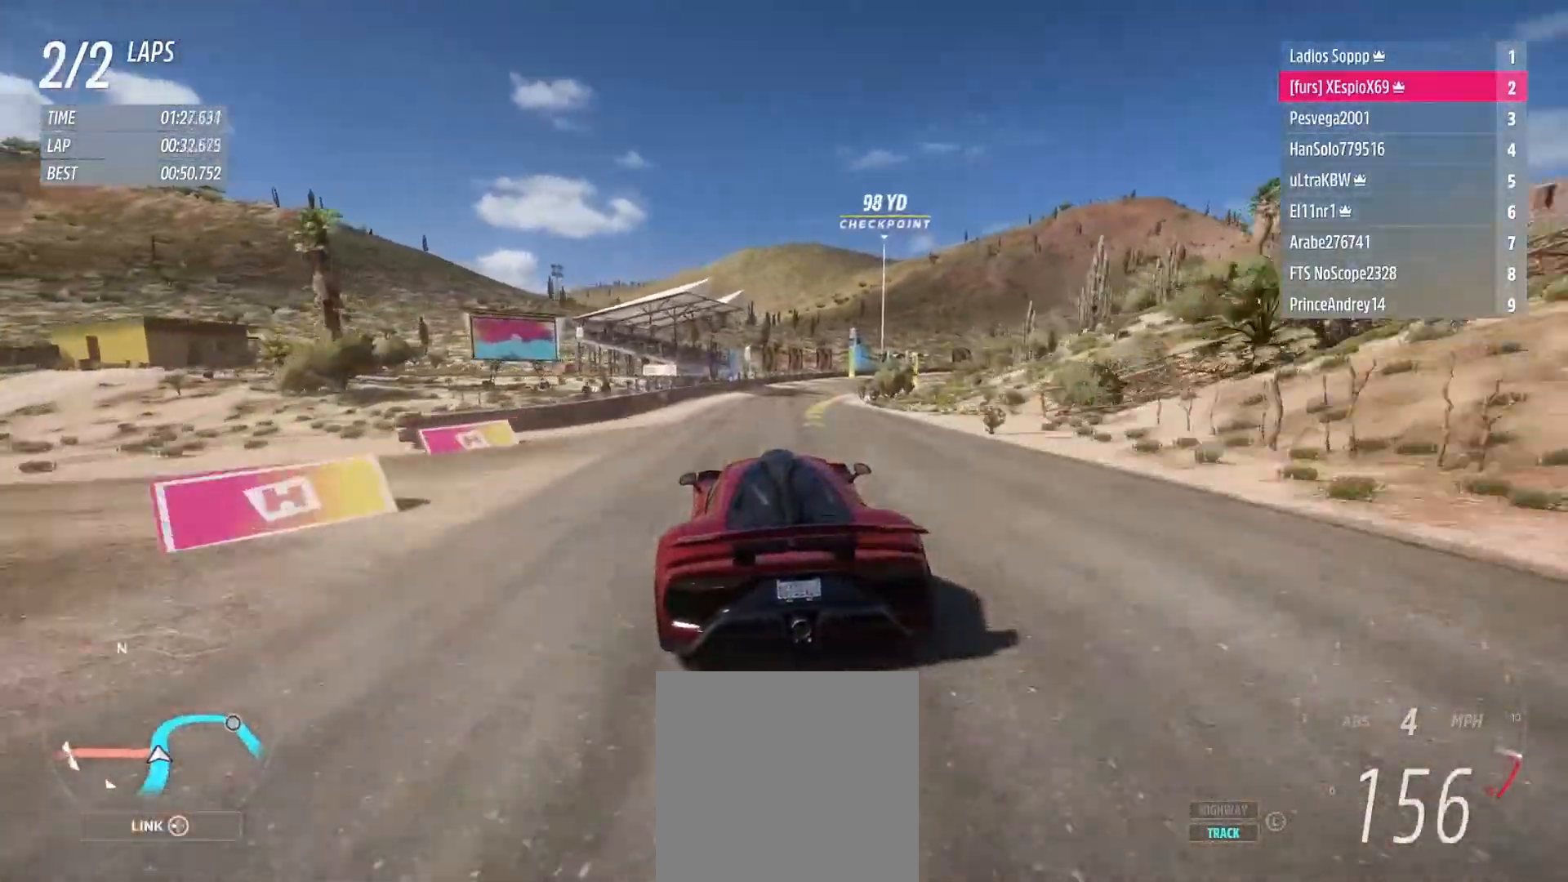
{"buttons": ["L1", "L2"], "left_stick": "right", "right_stick": "center", "events": [[150, "left_stick", "center"], [300, "R2", "up"], [317, "L1", "down"], [317, "L2", "down"], [333, "left_stick", "right"], [417, "X", "down"], [483, "X", "up"]]}
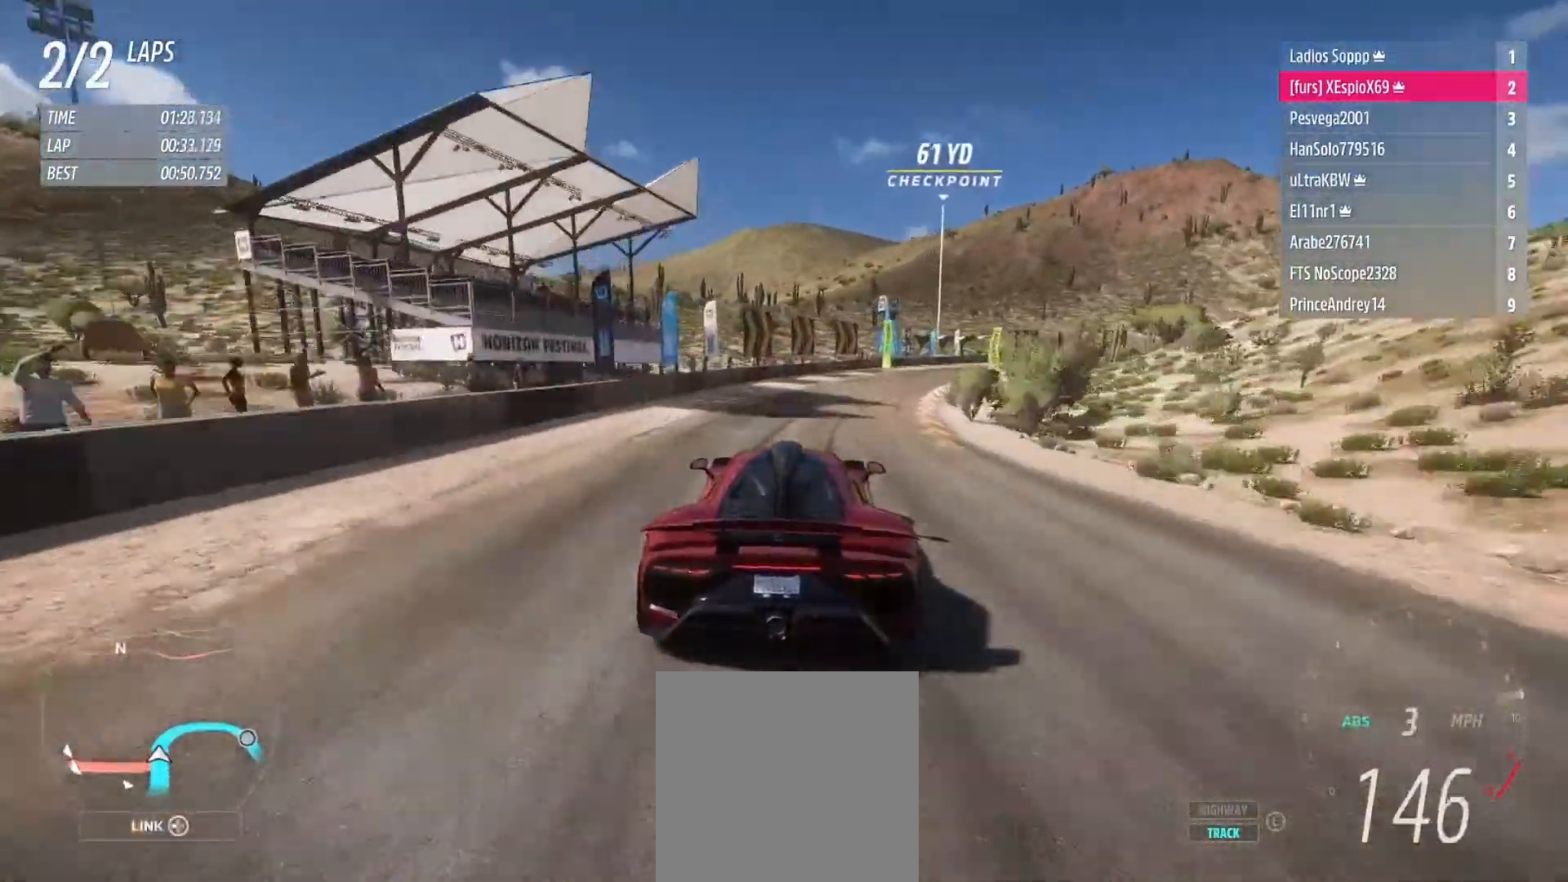
{"buttons": [], "left_stick": "right", "right_stick": "center", "events": [[217, "L1", "up"], [267, "L2", "up"]]}